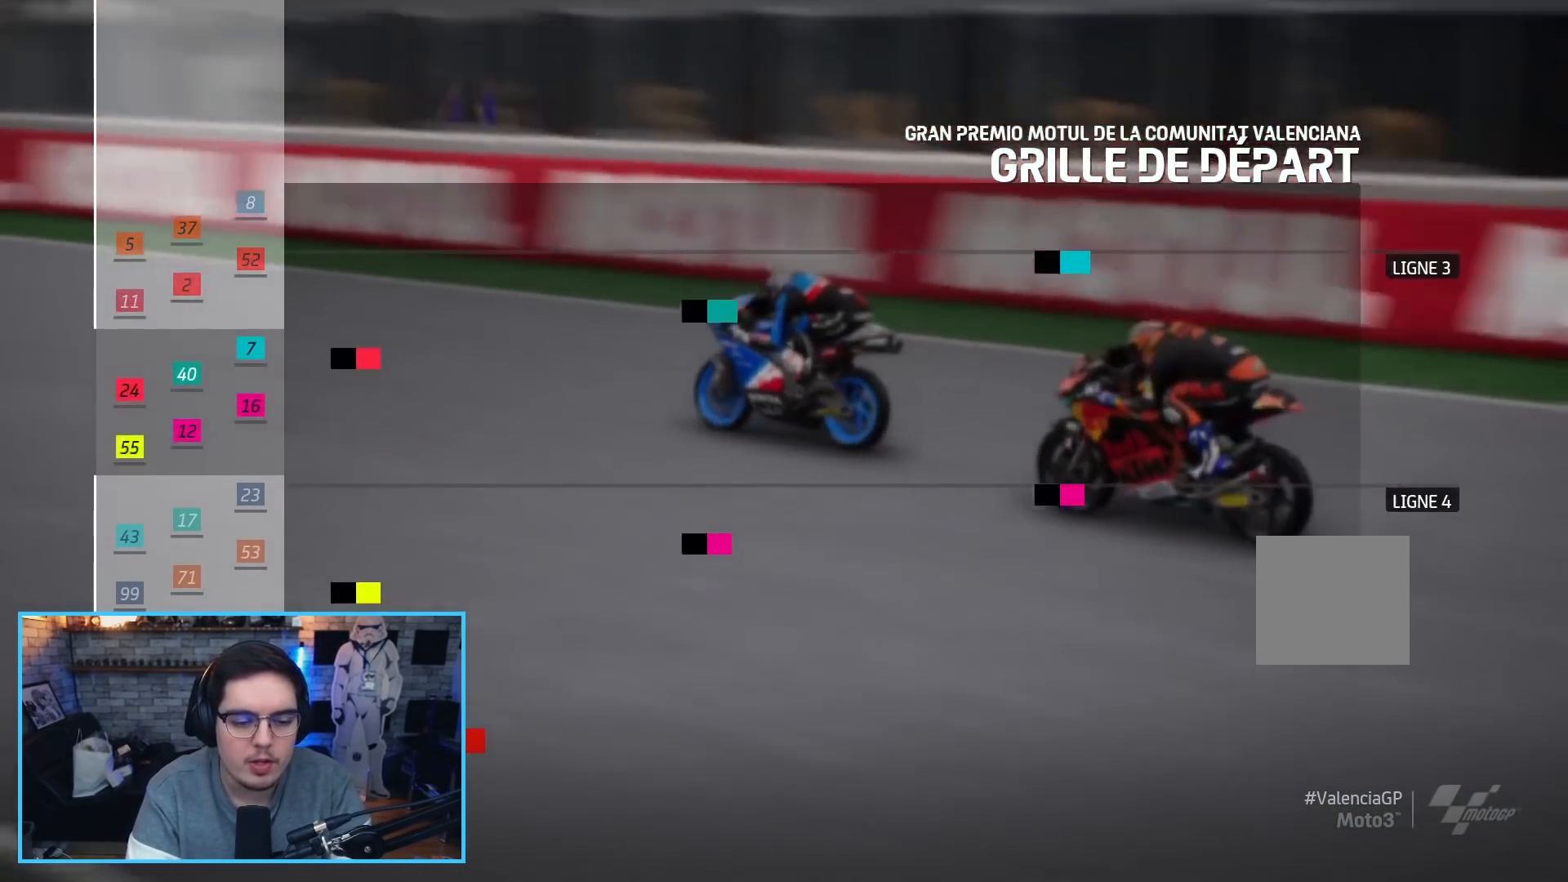
Gameplay with a controller (Xbox layout); each line is a JSON object with the inputs held at the frame after it. "events" lists button and stick changes between this image and that frame as [ms after this image, input, new state], when the widget could be followed in between.
{"buttons": ["L1"], "left_stick": "center", "right_stick": "center", "events": [[117, "A", "down"], [217, "A", "up"], [450, "L1", "down"]]}
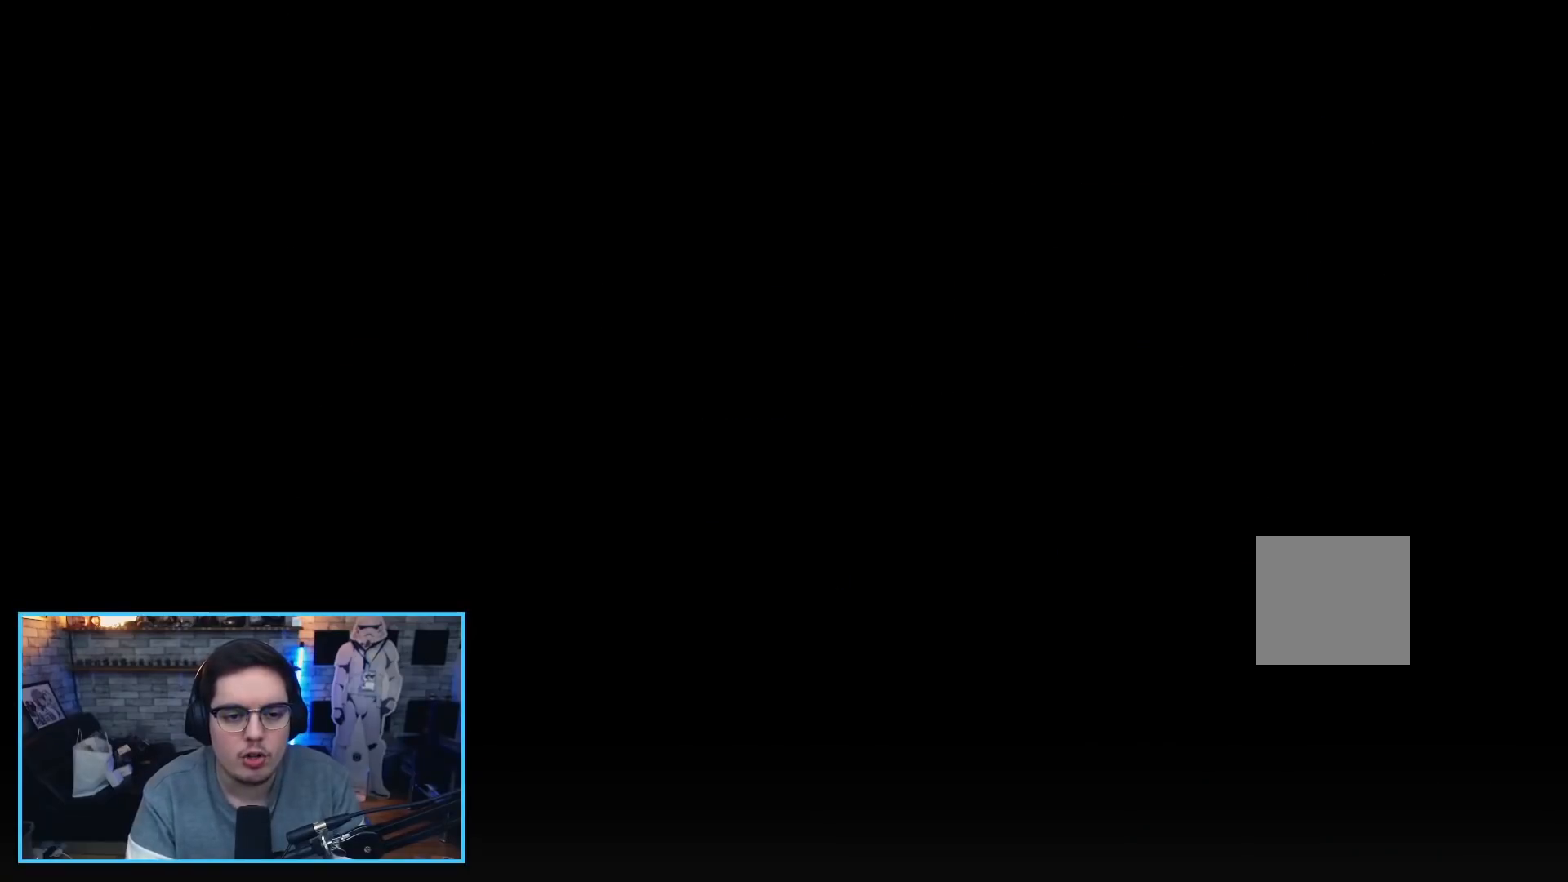
{"buttons": ["L1"], "left_stick": "center", "right_stick": "center", "events": [[117, "R2", "down"], [200, "R2", "up"]]}
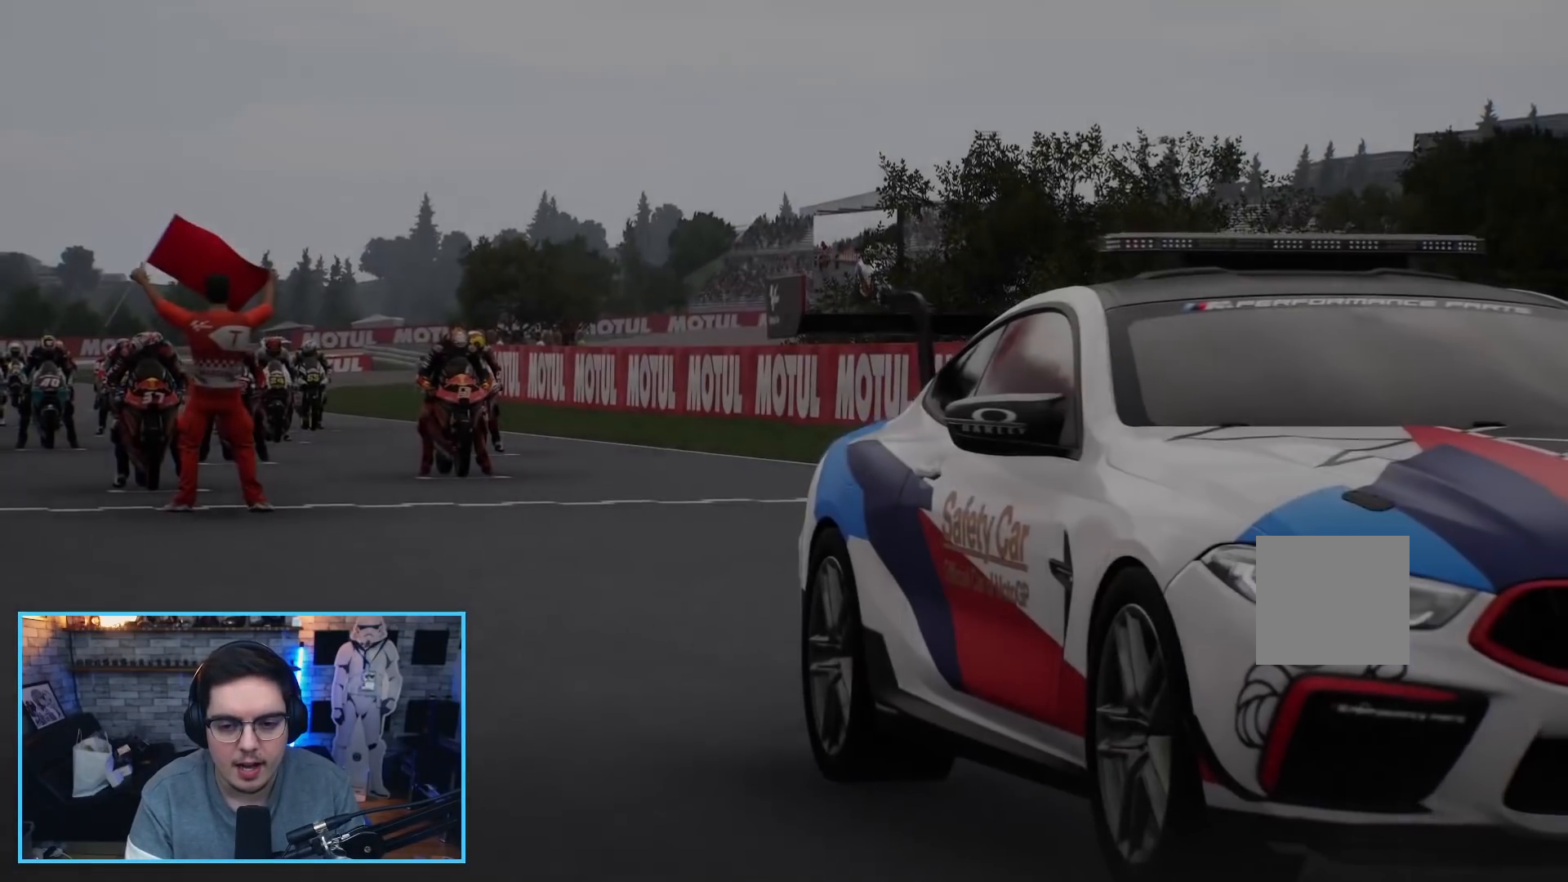
{"buttons": ["L1"], "left_stick": "center", "right_stick": "center", "events": [[367, "A", "down"], [467, "A", "up"]]}
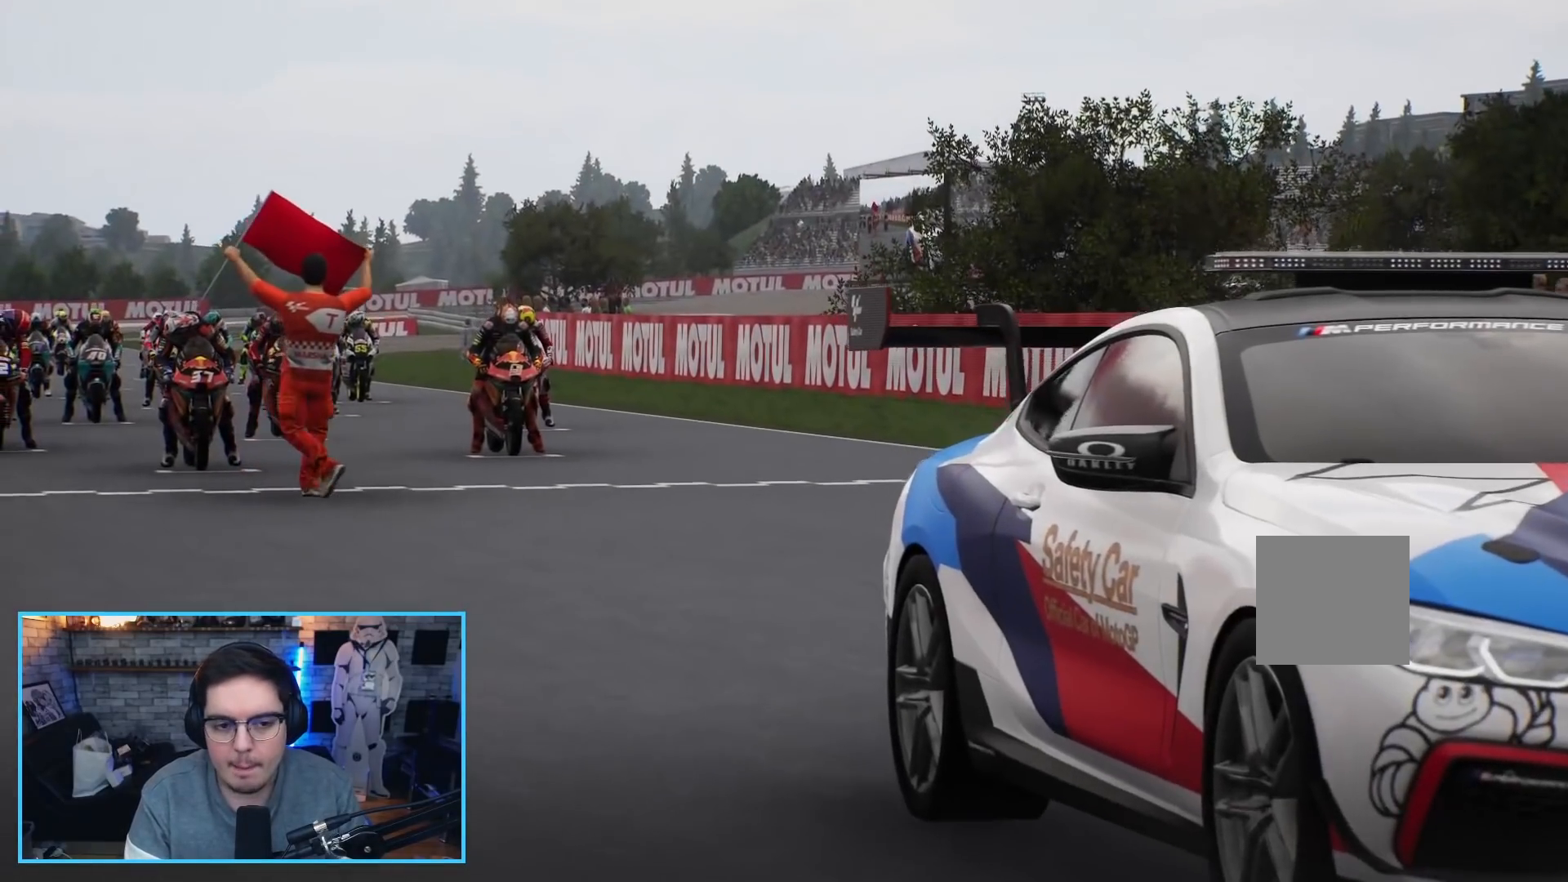
{"buttons": ["L1"], "left_stick": "center", "right_stick": "center", "events": []}
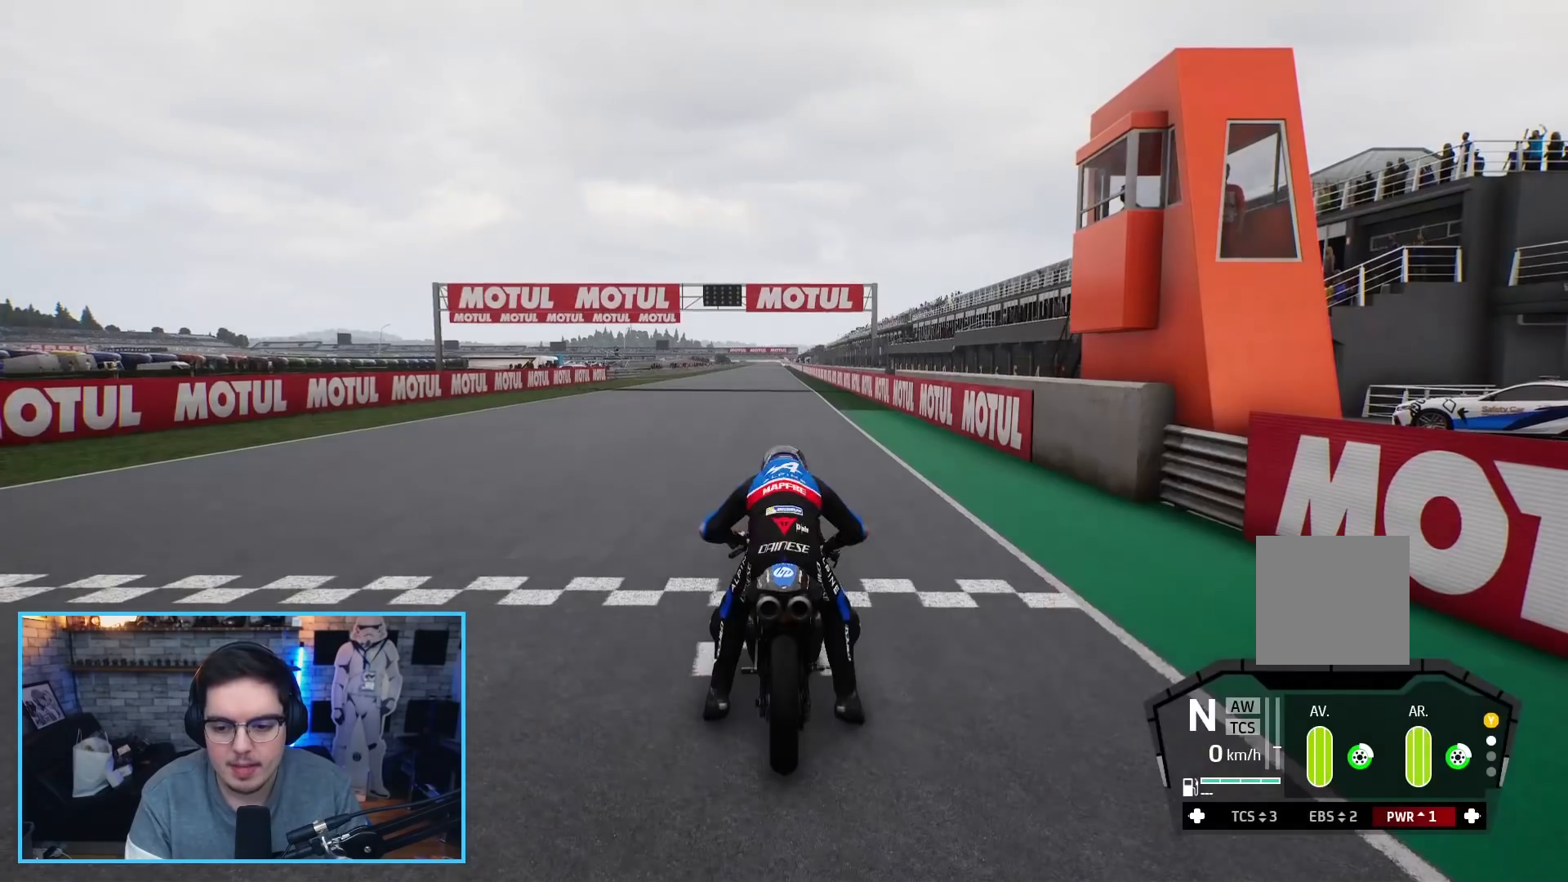
{"buttons": ["L1"], "left_stick": "center", "right_stick": "center", "events": []}
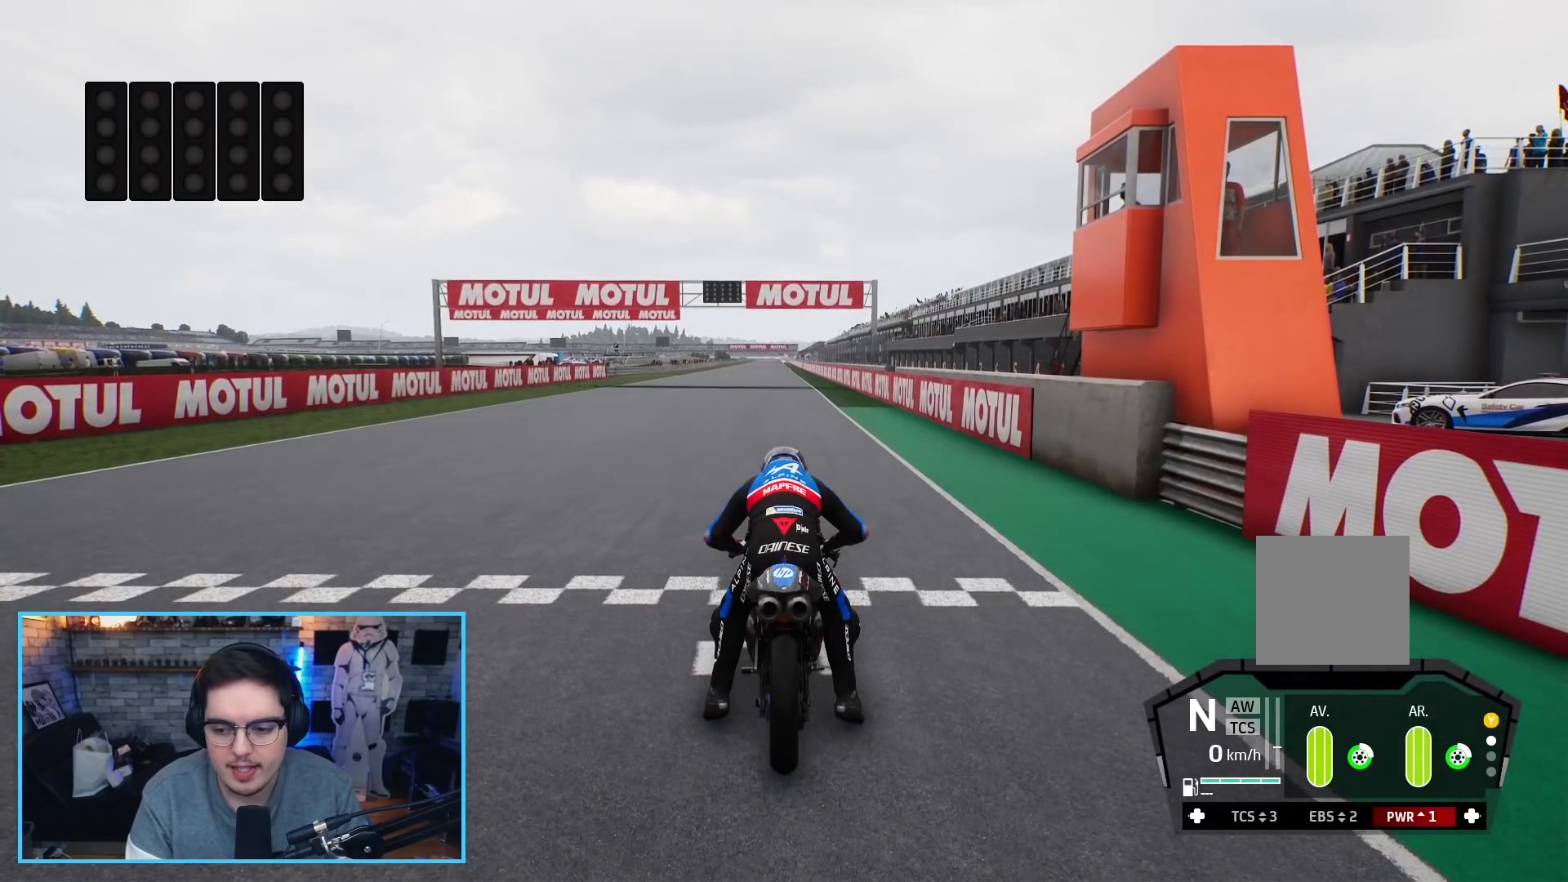
{"buttons": ["L1", "L2"], "left_stick": "center", "right_stick": "center"}
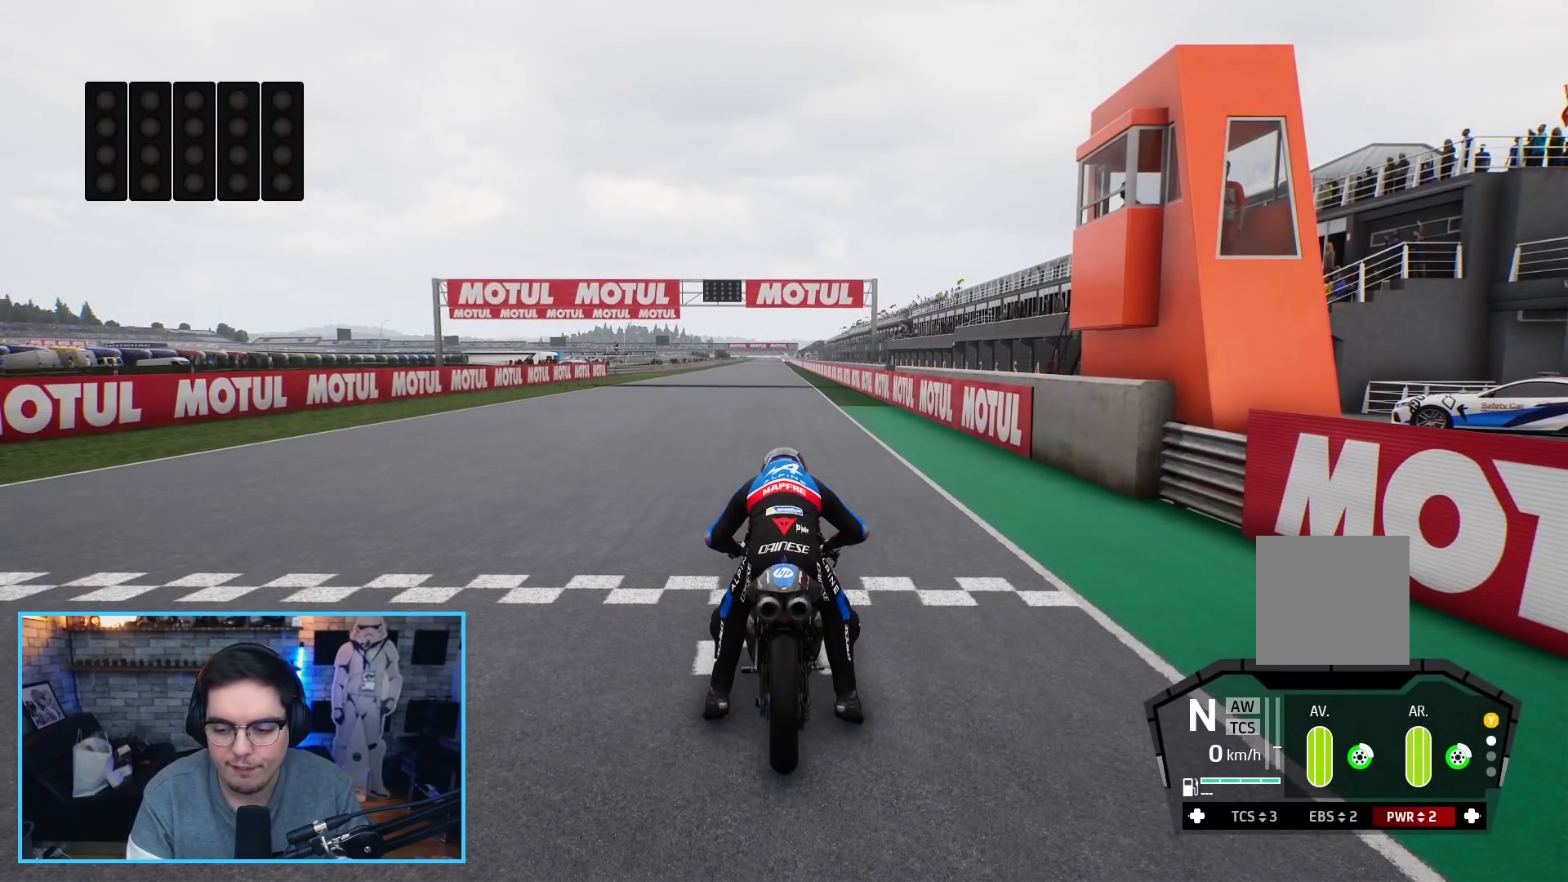
{"buttons": ["L1", "L2"], "left_stick": "center", "right_stick": "center", "events": [[67, "DPAD_UP", "down"], [100, "L2", "up"], [167, "DPAD_UP", "up"], [167, "L2", "down"]]}
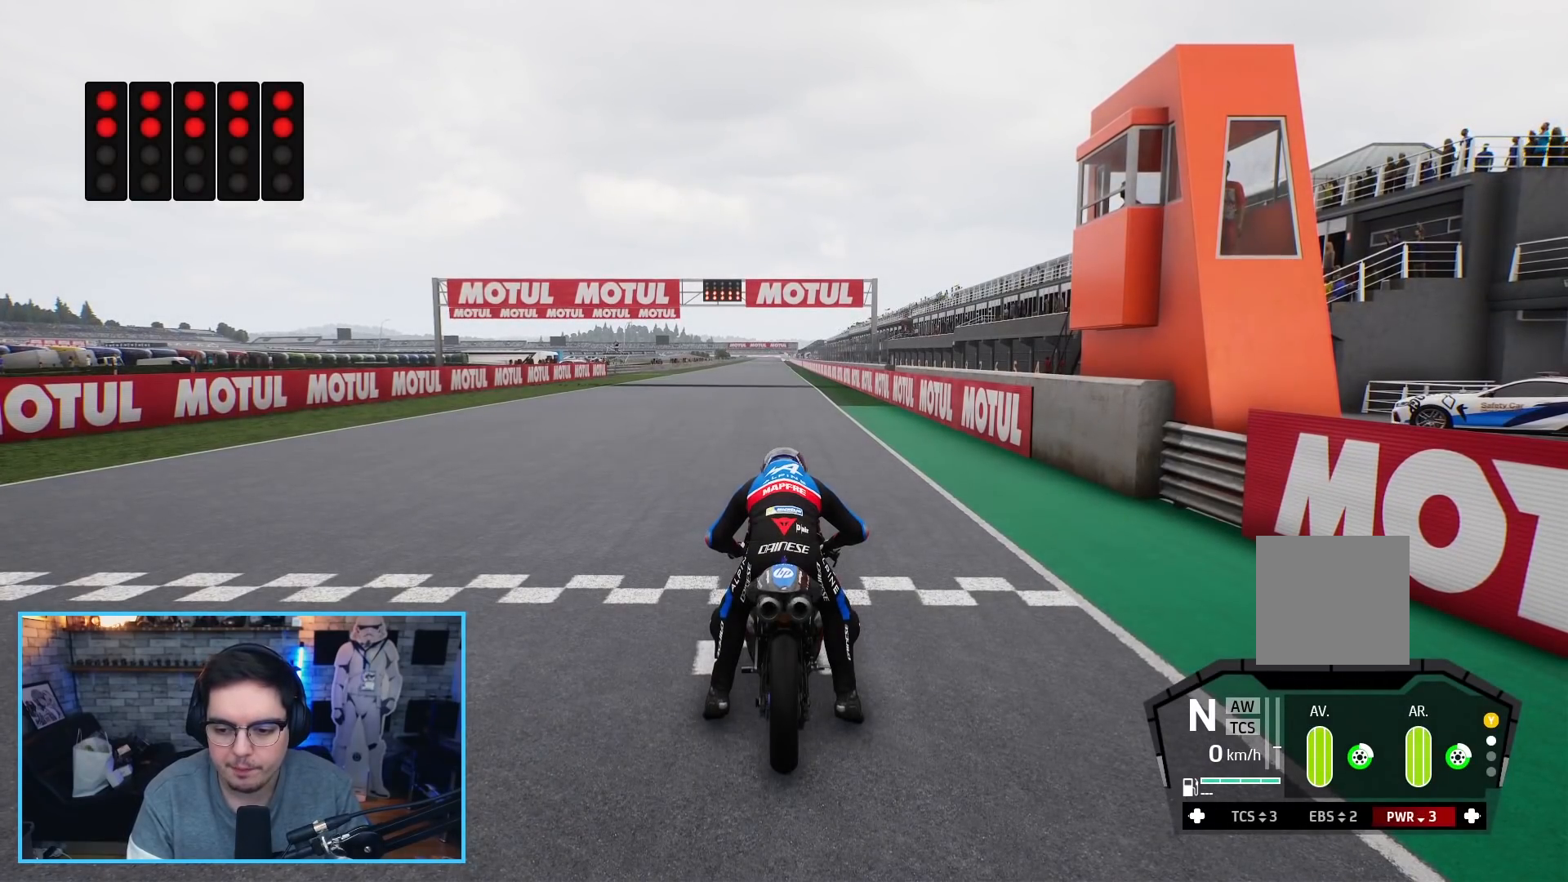
{"buttons": ["L1", "R2"], "left_stick": "center", "right_stick": "center"}
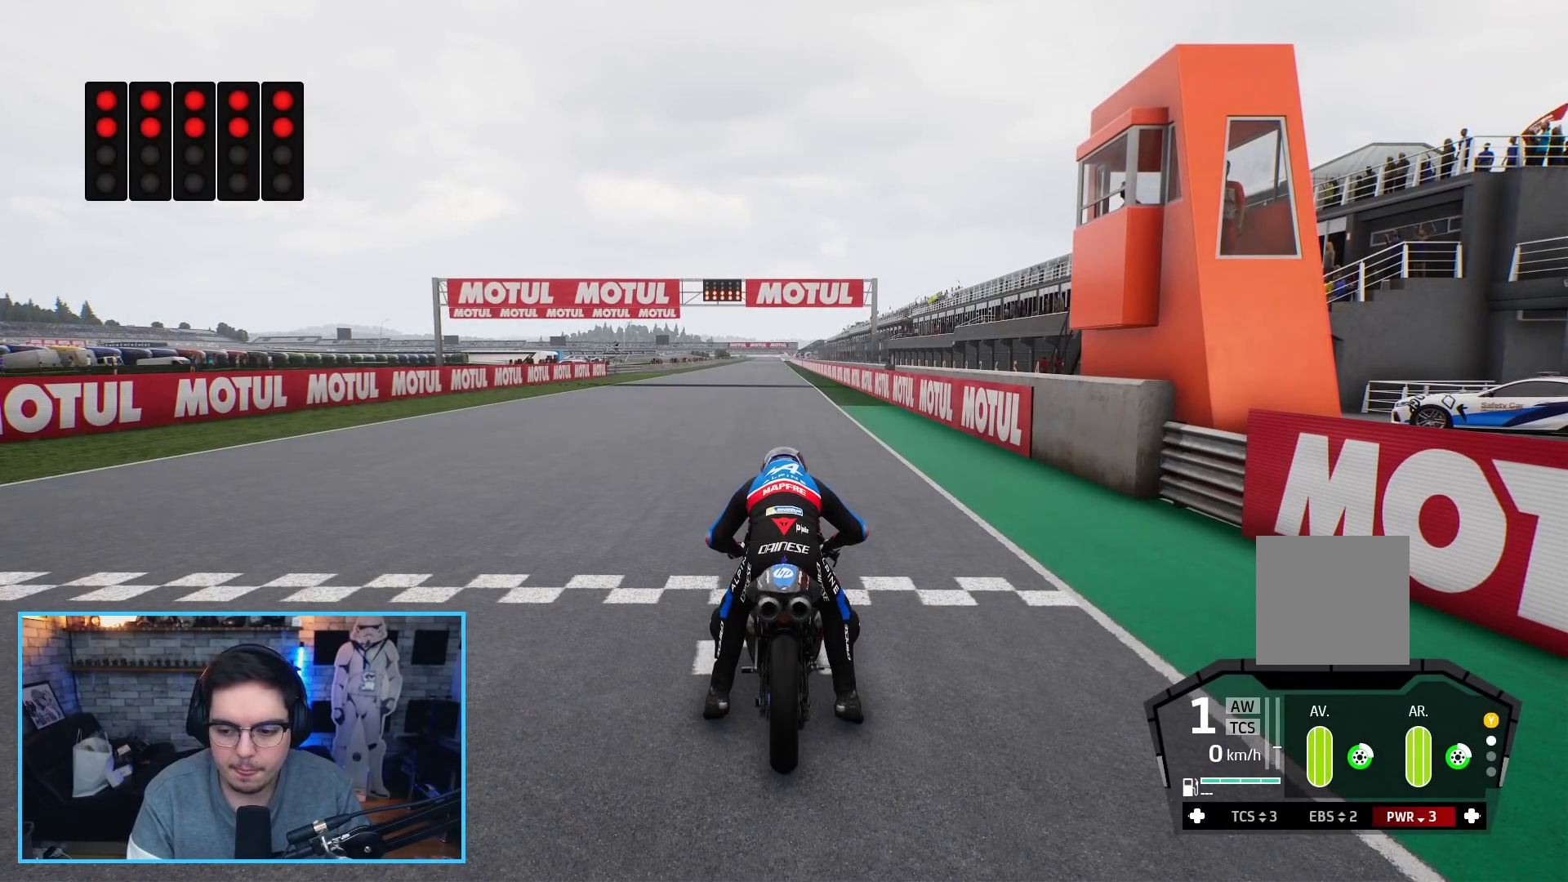
{"buttons": ["L1", "R2"], "left_stick": "center", "right_stick": "center", "events": []}
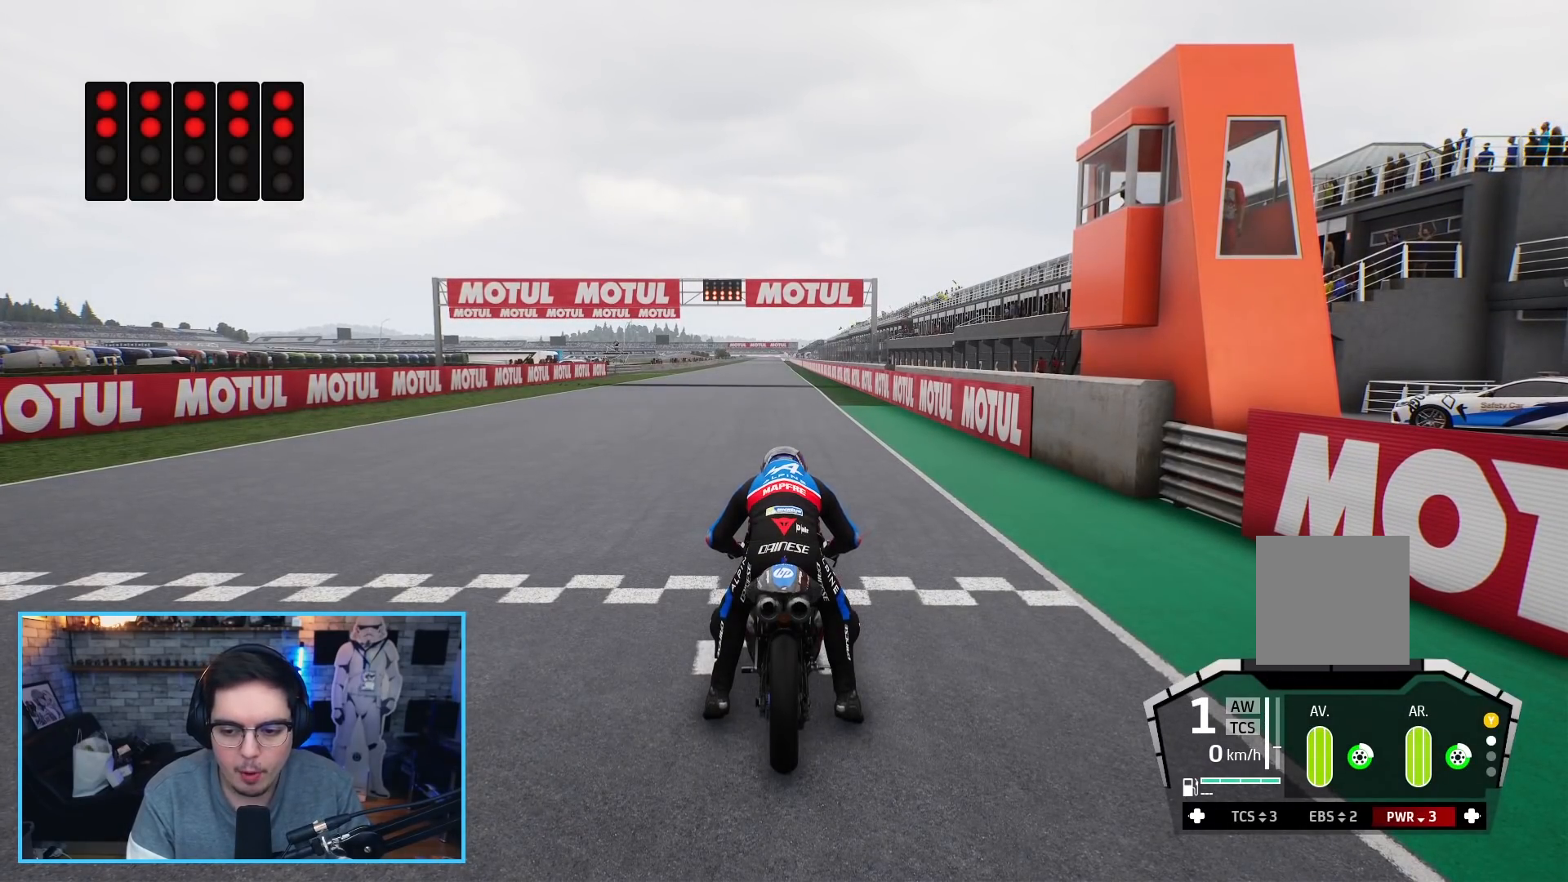
{"buttons": ["L1", "R2"], "left_stick": "up", "right_stick": "center", "events": [[117, "left_stick", "up"]]}
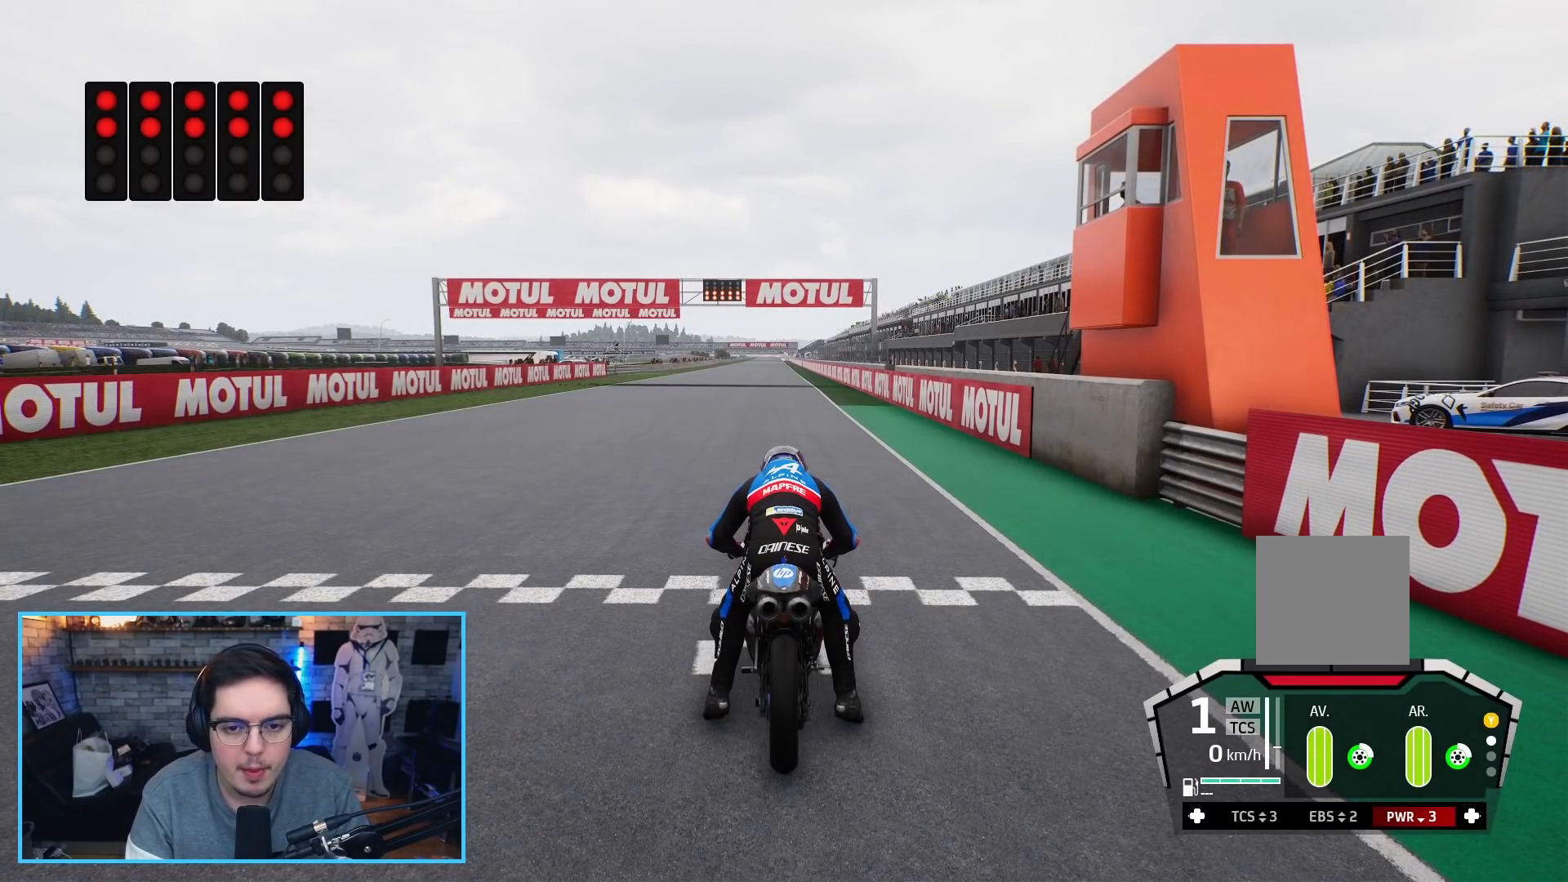
{"buttons": ["L1", "R2"], "left_stick": "up", "right_stick": "center", "events": []}
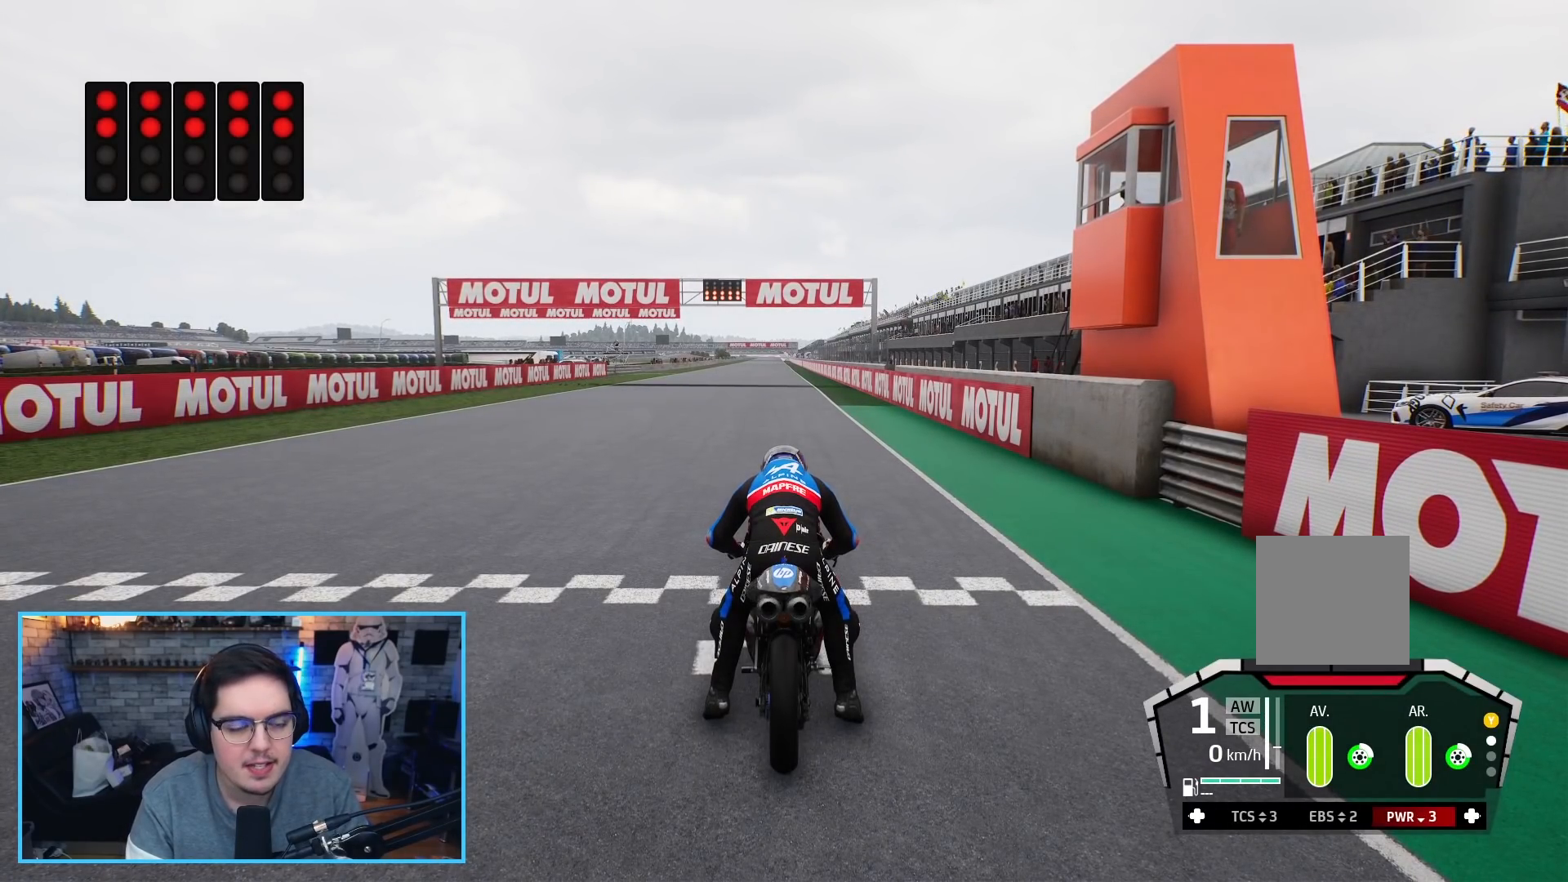
{"buttons": ["L1", "R2"], "left_stick": "up", "right_stick": "center", "events": []}
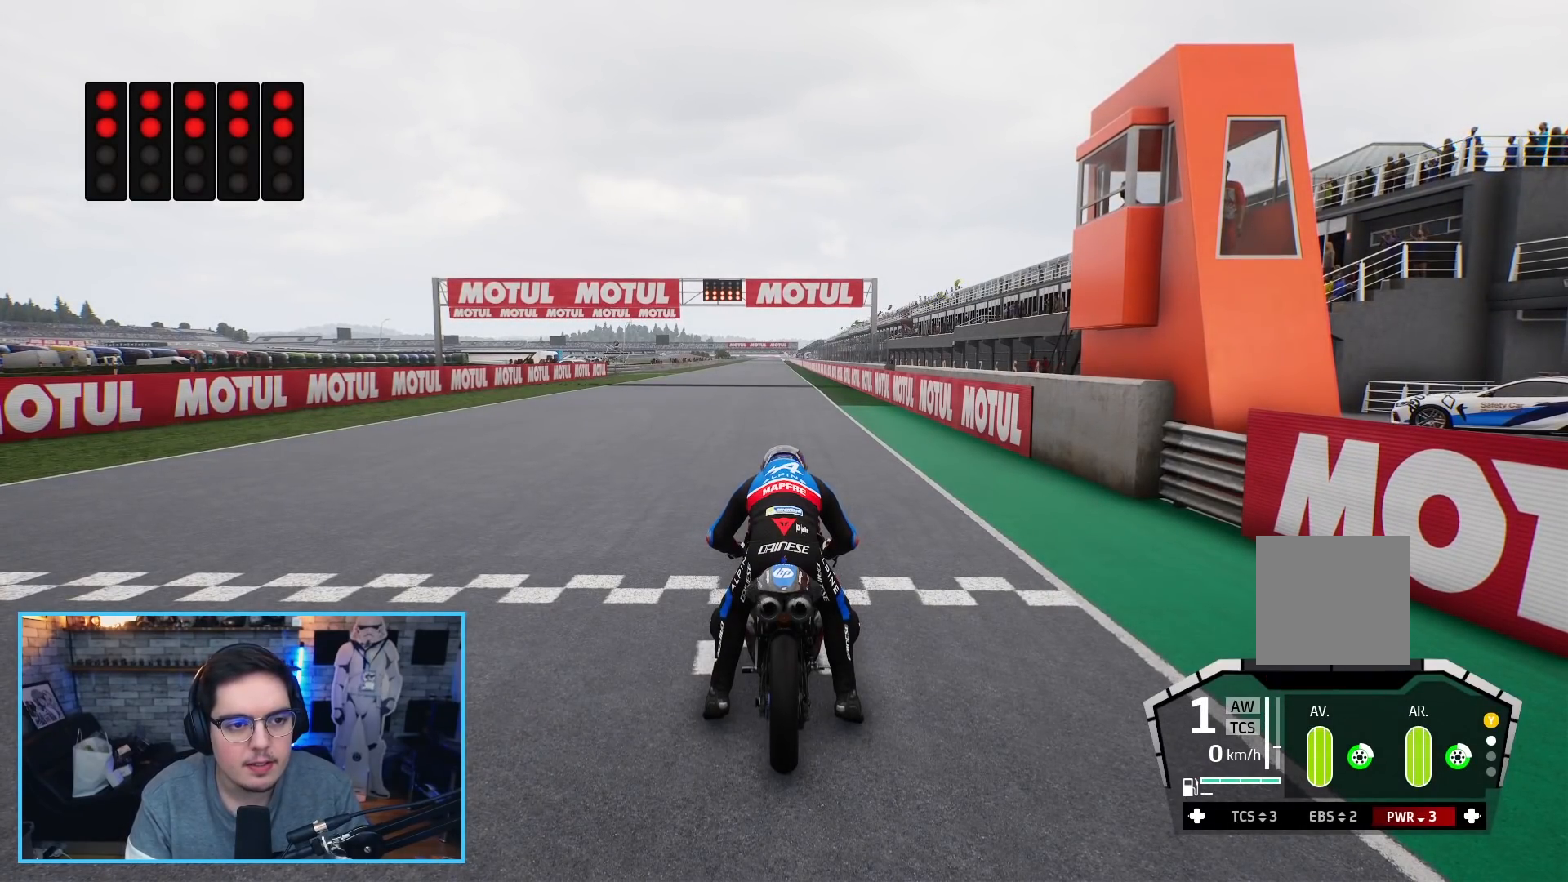
{"buttons": ["L1", "R2"], "left_stick": "up", "right_stick": "center", "events": []}
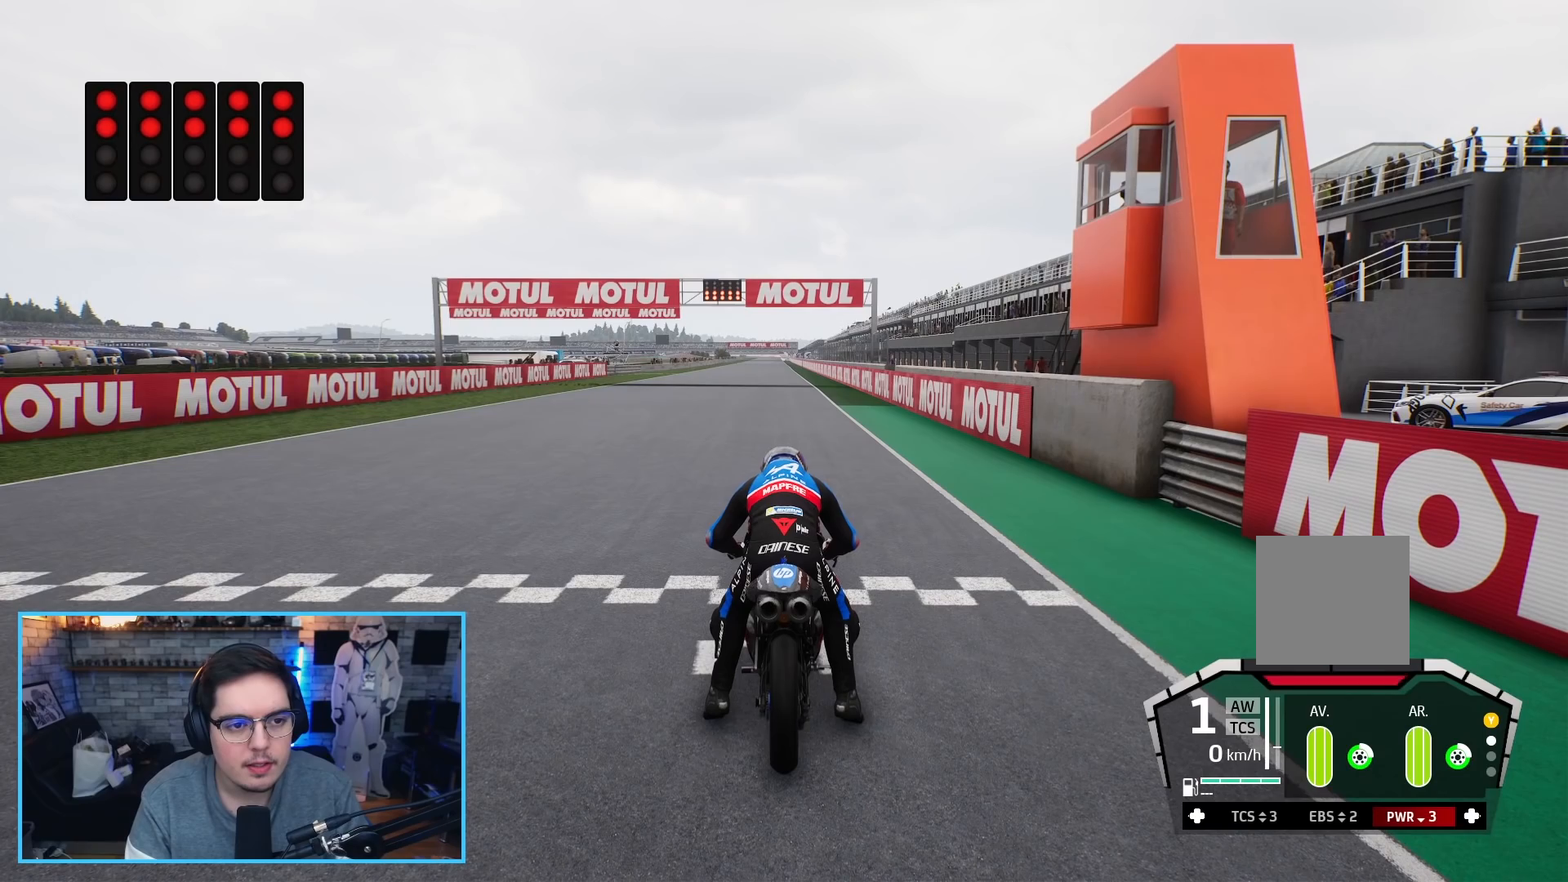
{"buttons": ["L1", "R2"], "left_stick": "up", "right_stick": "center", "events": []}
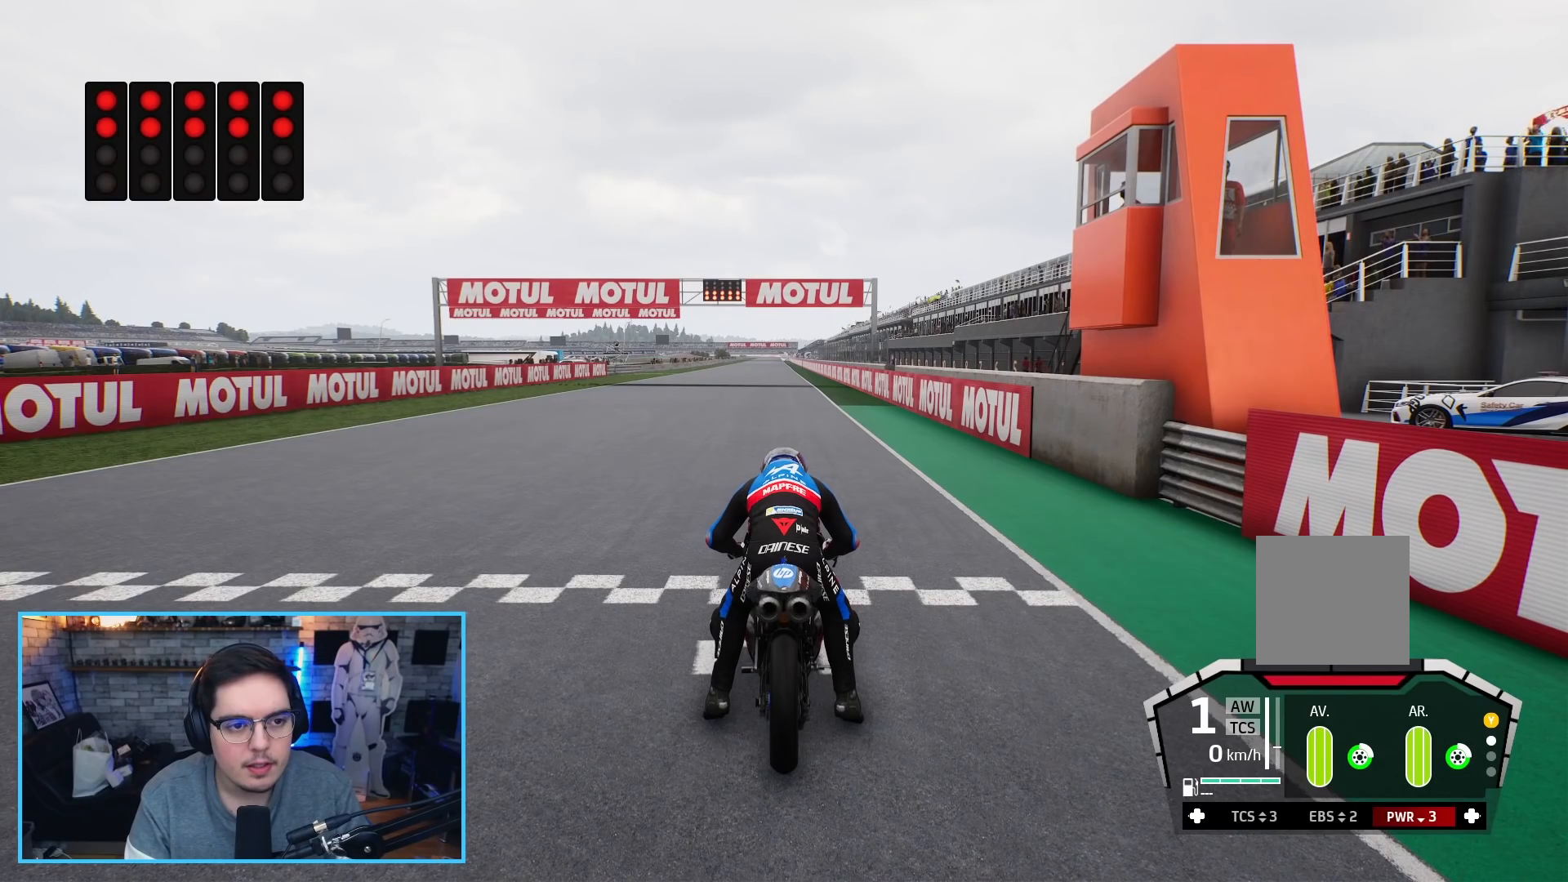
{"buttons": ["R2"], "left_stick": "up", "right_stick": "center", "events": [[383, "L1", "up"]]}
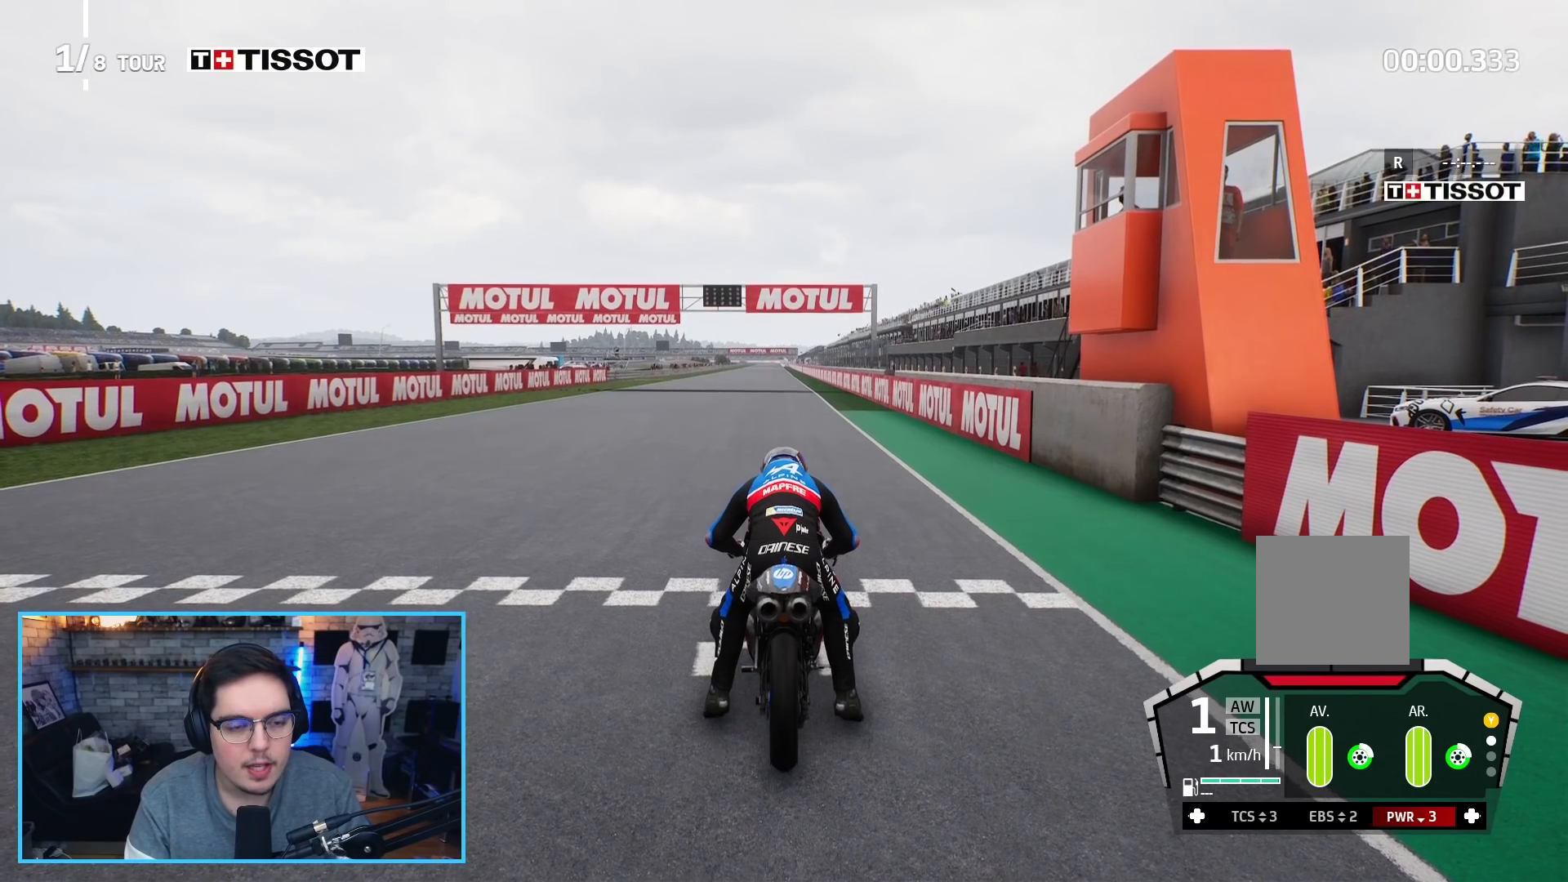
{"buttons": ["R2"], "left_stick": "up", "right_stick": "center", "events": []}
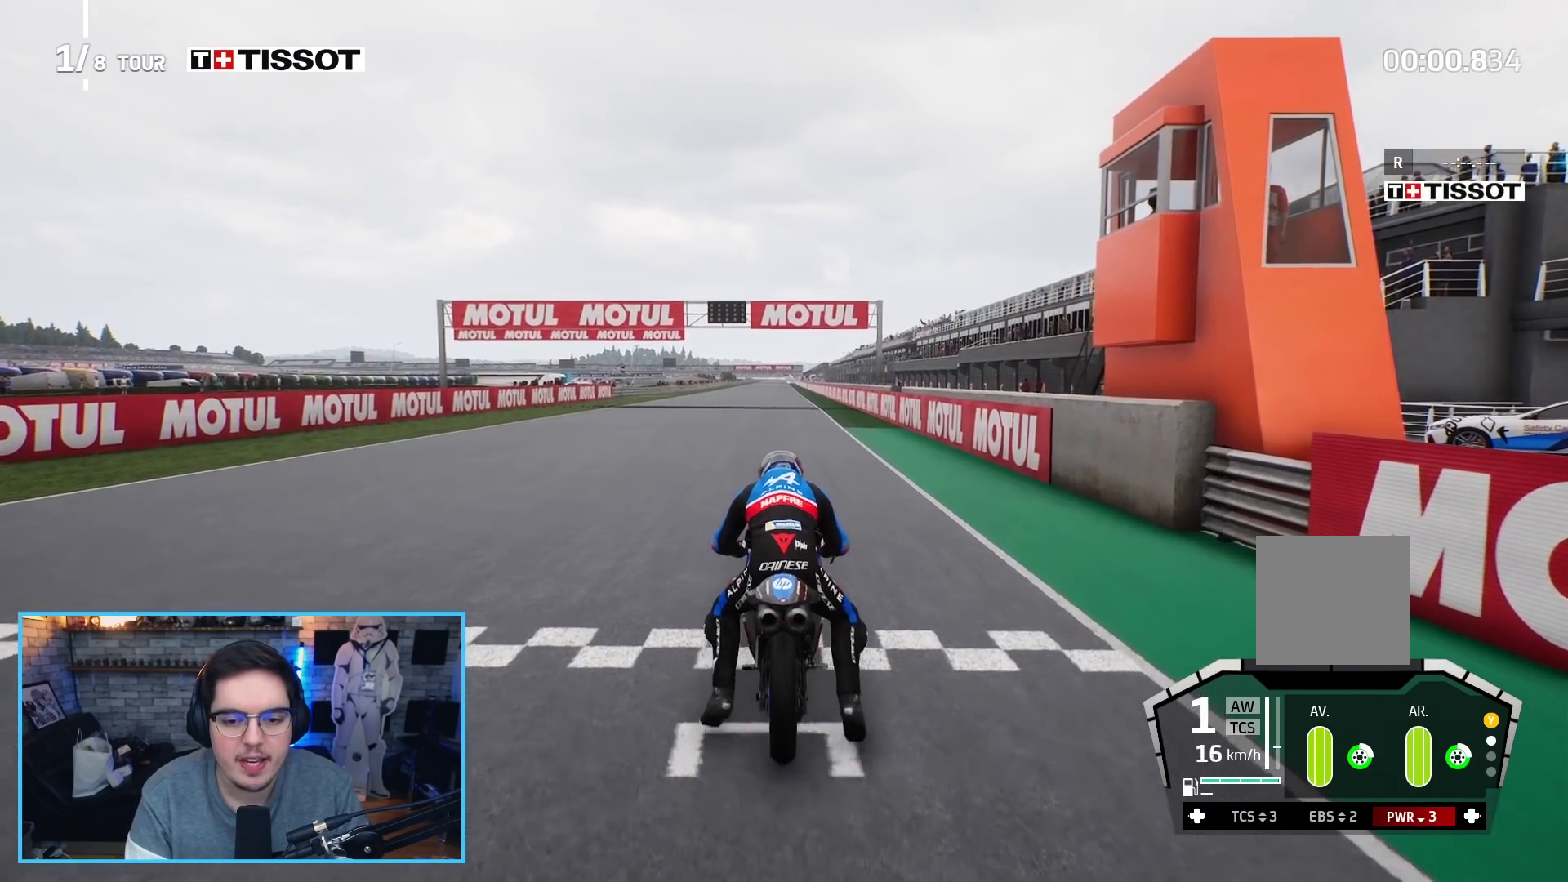
{"buttons": ["R2"], "left_stick": "up", "right_stick": "center", "events": []}
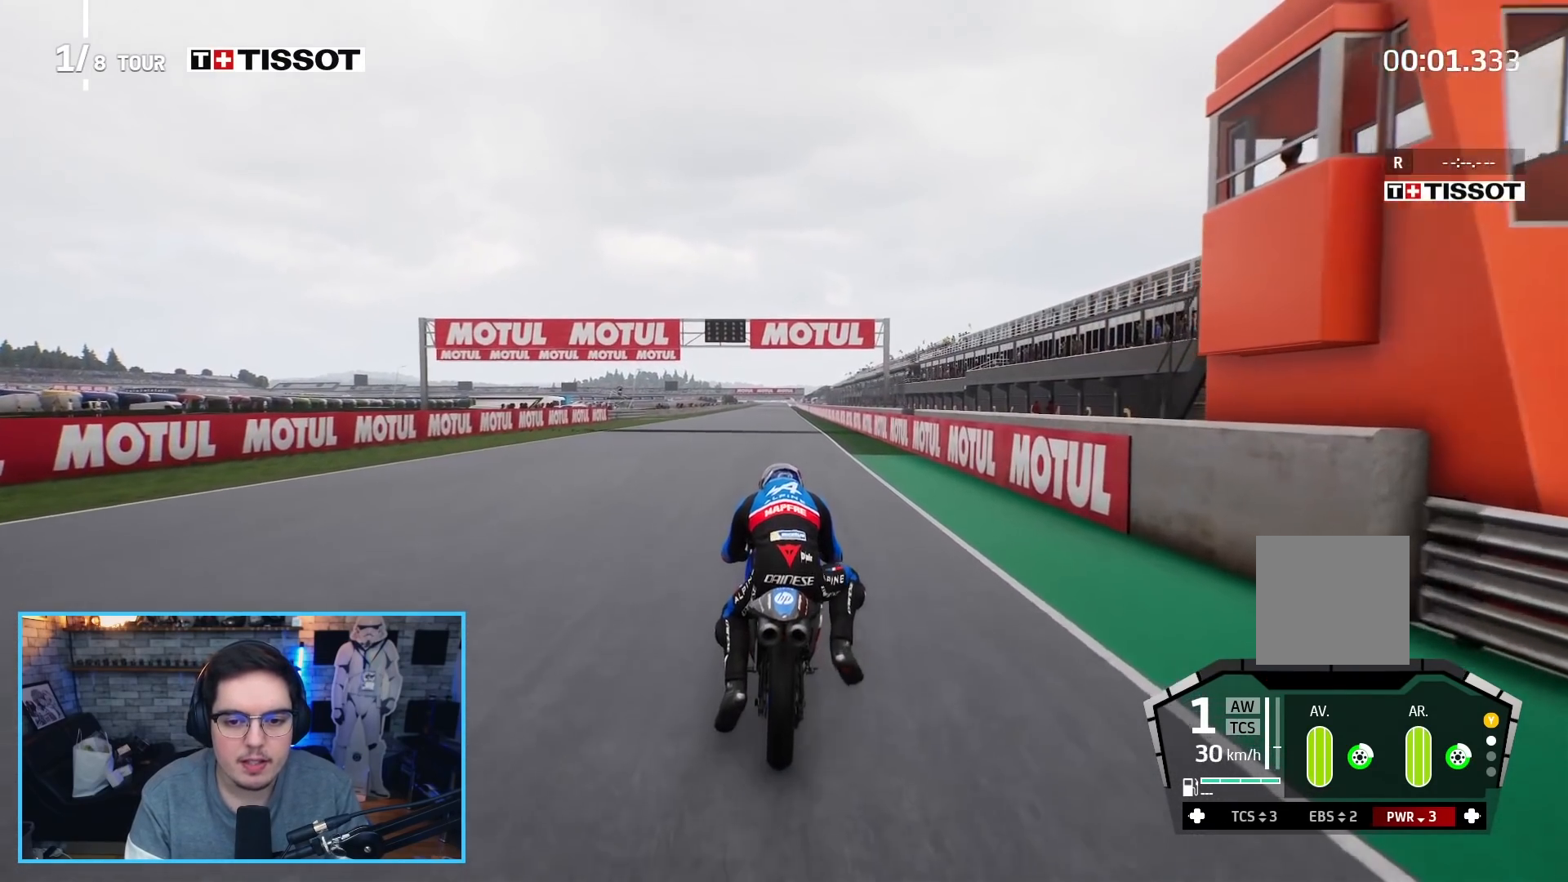
{"buttons": ["R2"], "left_stick": "up", "right_stick": "center", "events": []}
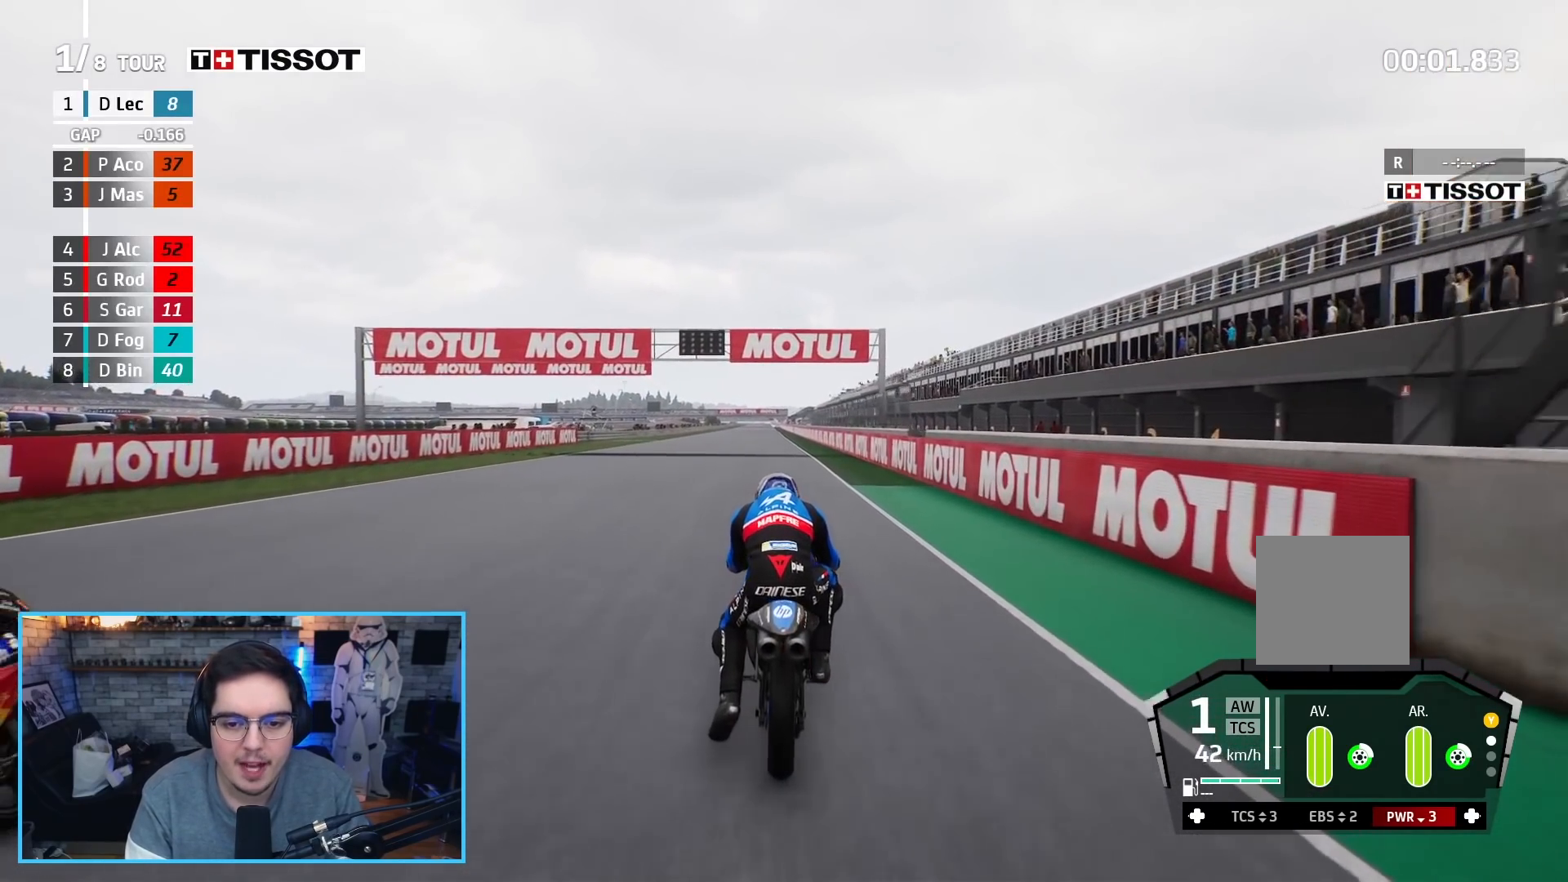
{"buttons": ["R2"], "left_stick": "up", "right_stick": "center", "events": []}
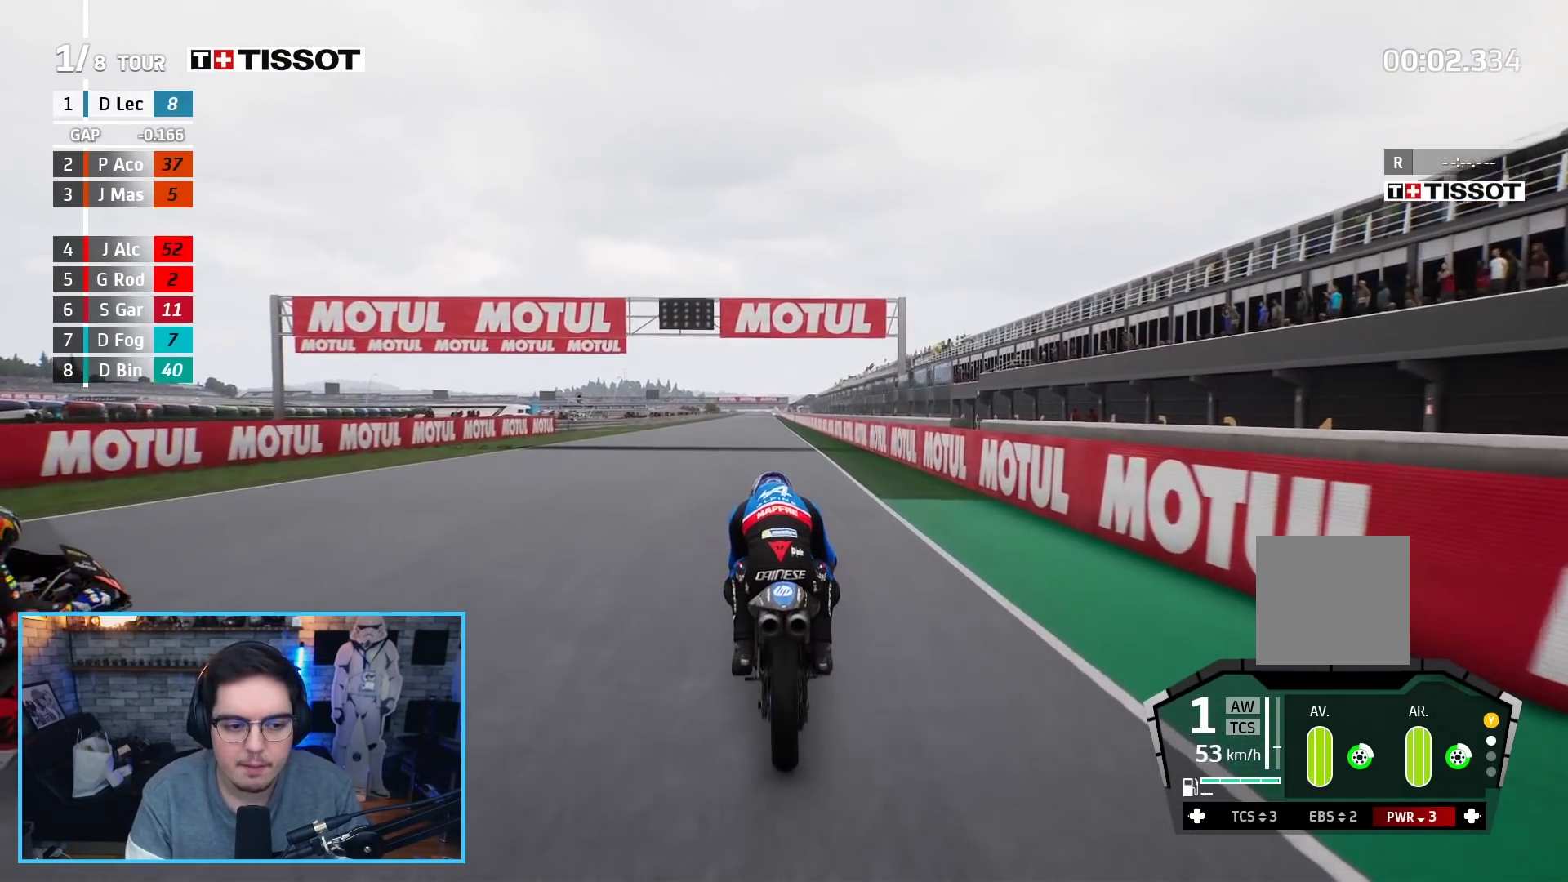
{"buttons": ["R2"], "left_stick": "up", "right_stick": "center", "events": []}
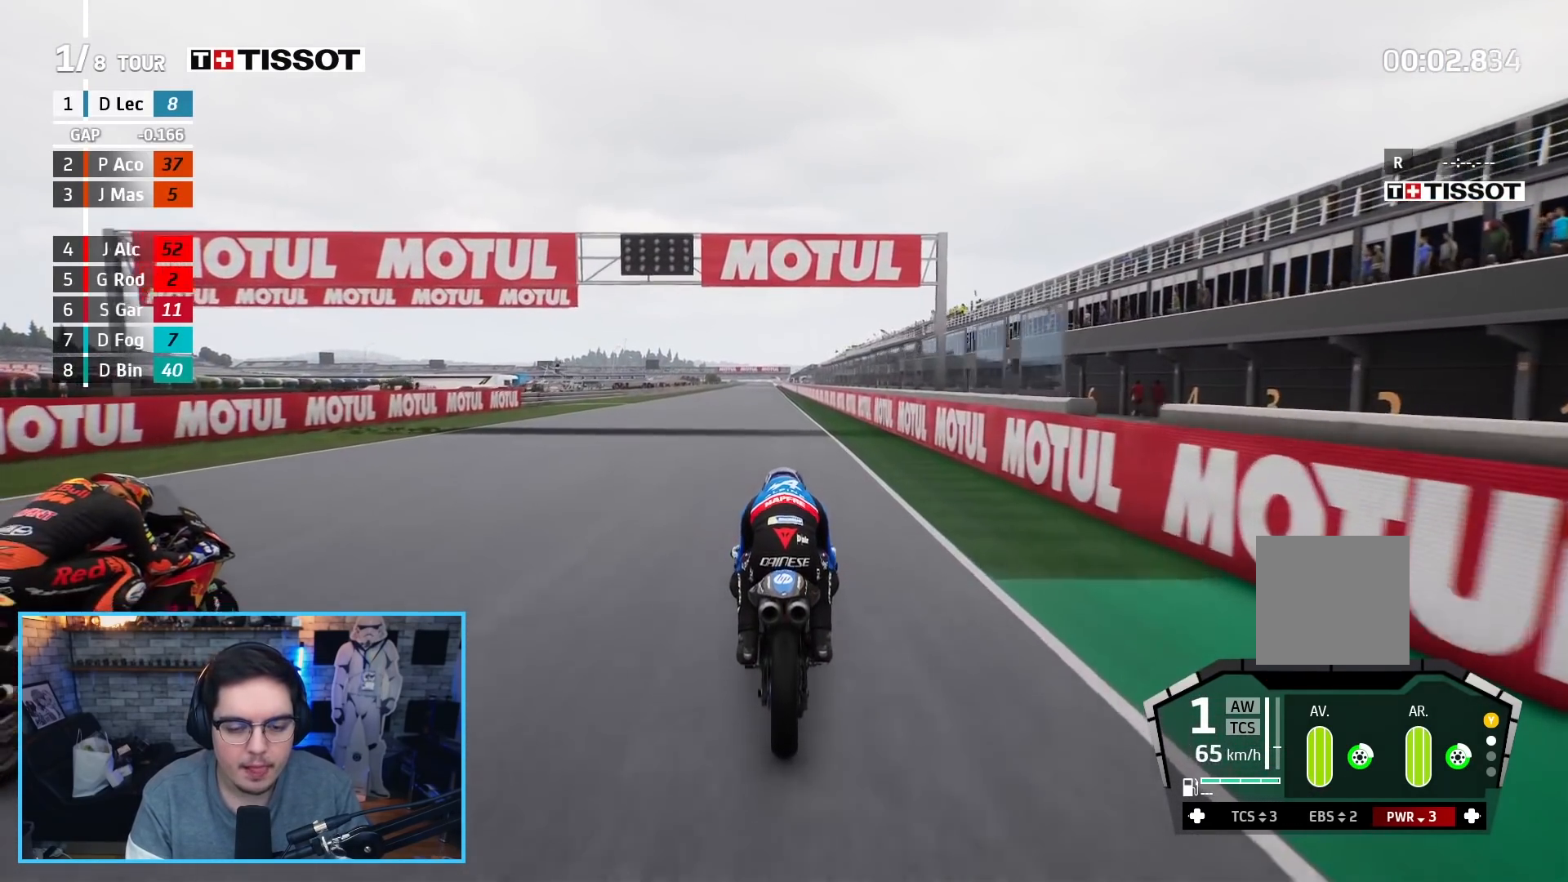
{"buttons": ["R2"], "left_stick": "center", "right_stick": "left", "events": [[50, "left_stick", "center"], [233, "right_stick", "left"]]}
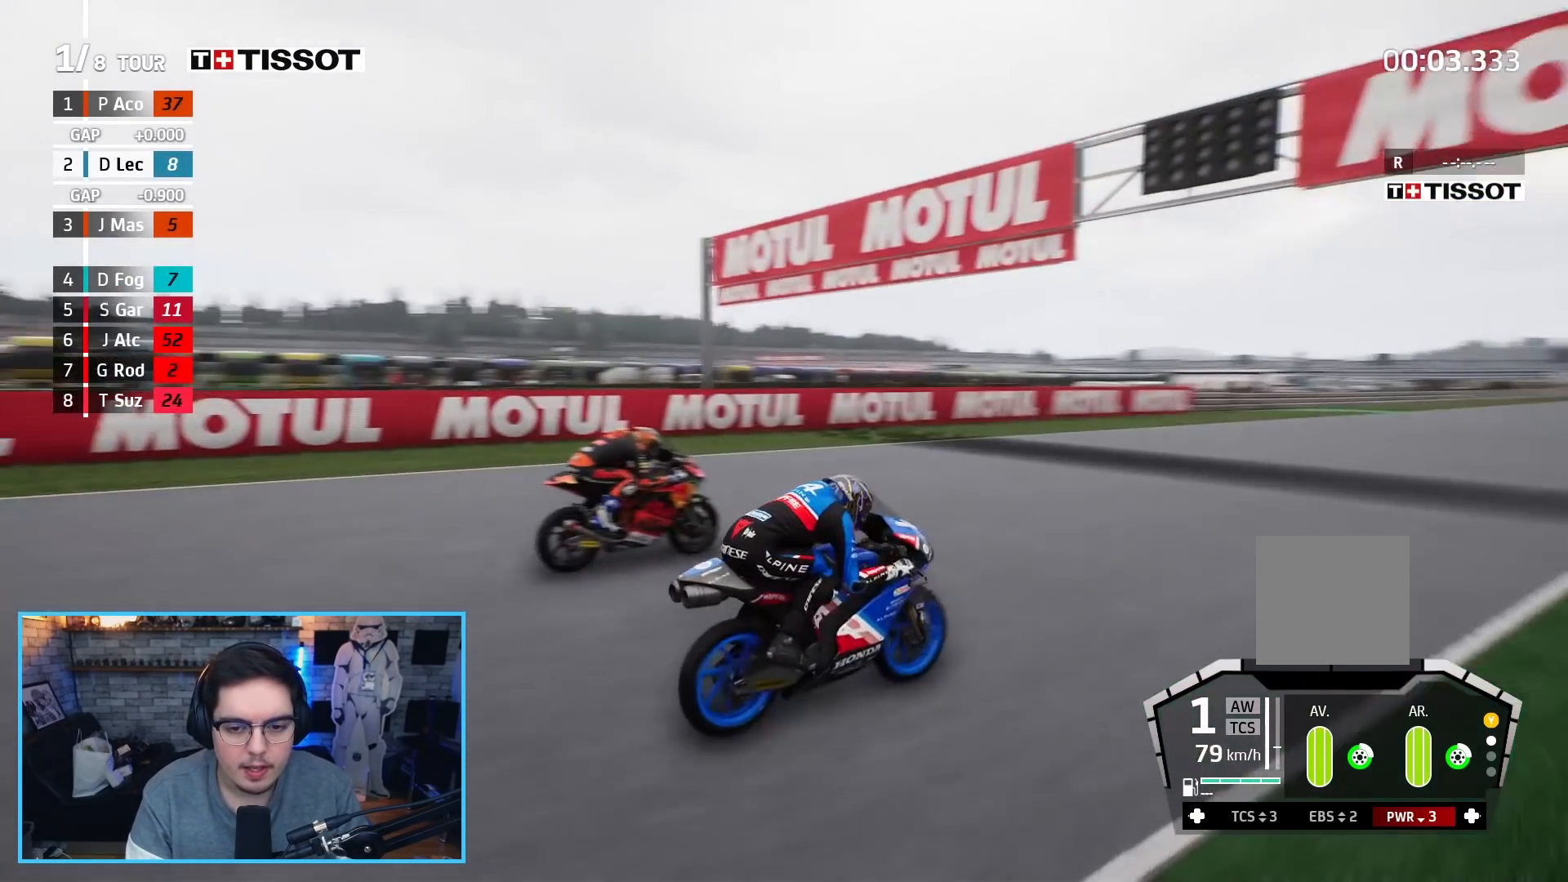
{"buttons": ["R2"], "left_stick": "center", "right_stick": "left", "events": []}
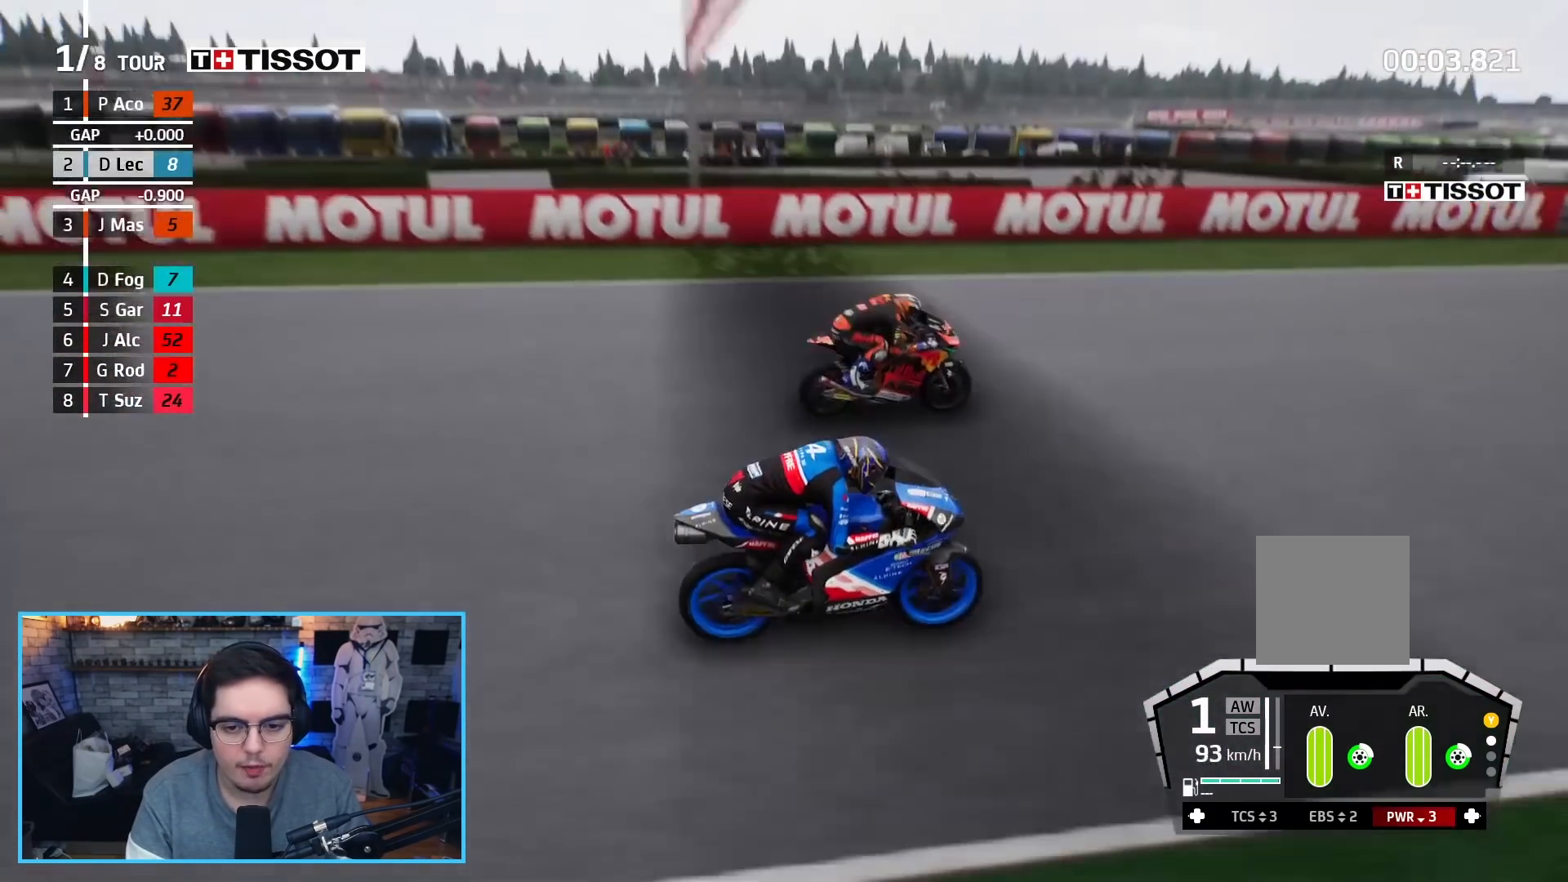
{"buttons": ["B", "R2"], "left_stick": "center", "right_stick": "left", "events": [[417, "B", "down"]]}
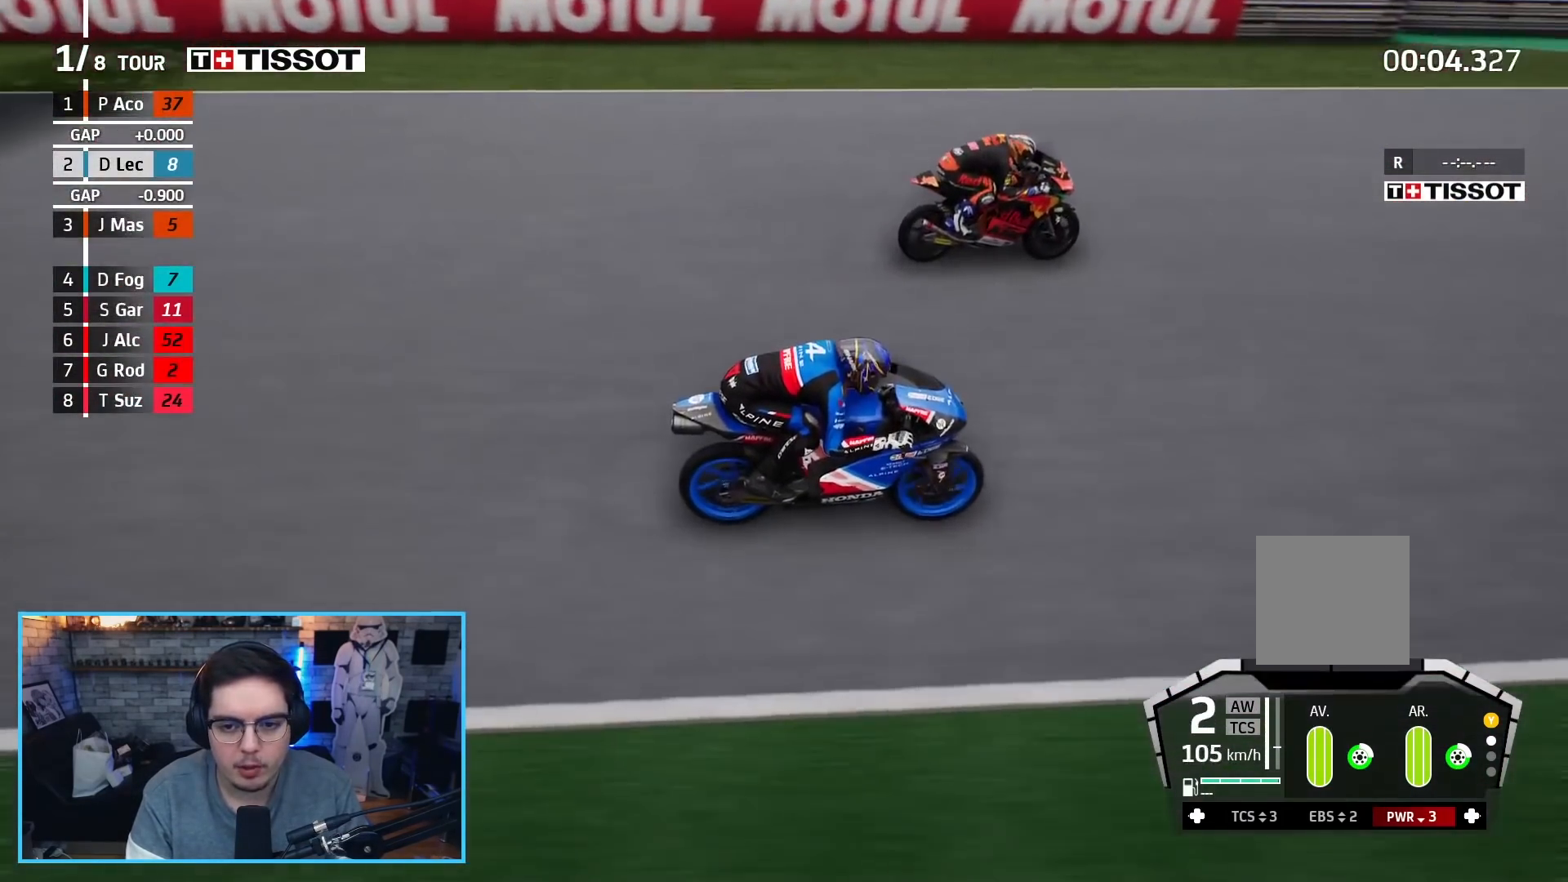
{"buttons": ["R2", "R3"], "left_stick": "center", "right_stick": "center", "events": [[17, "B", "up"], [167, "right_stick", "center"], [450, "R3", "down"]]}
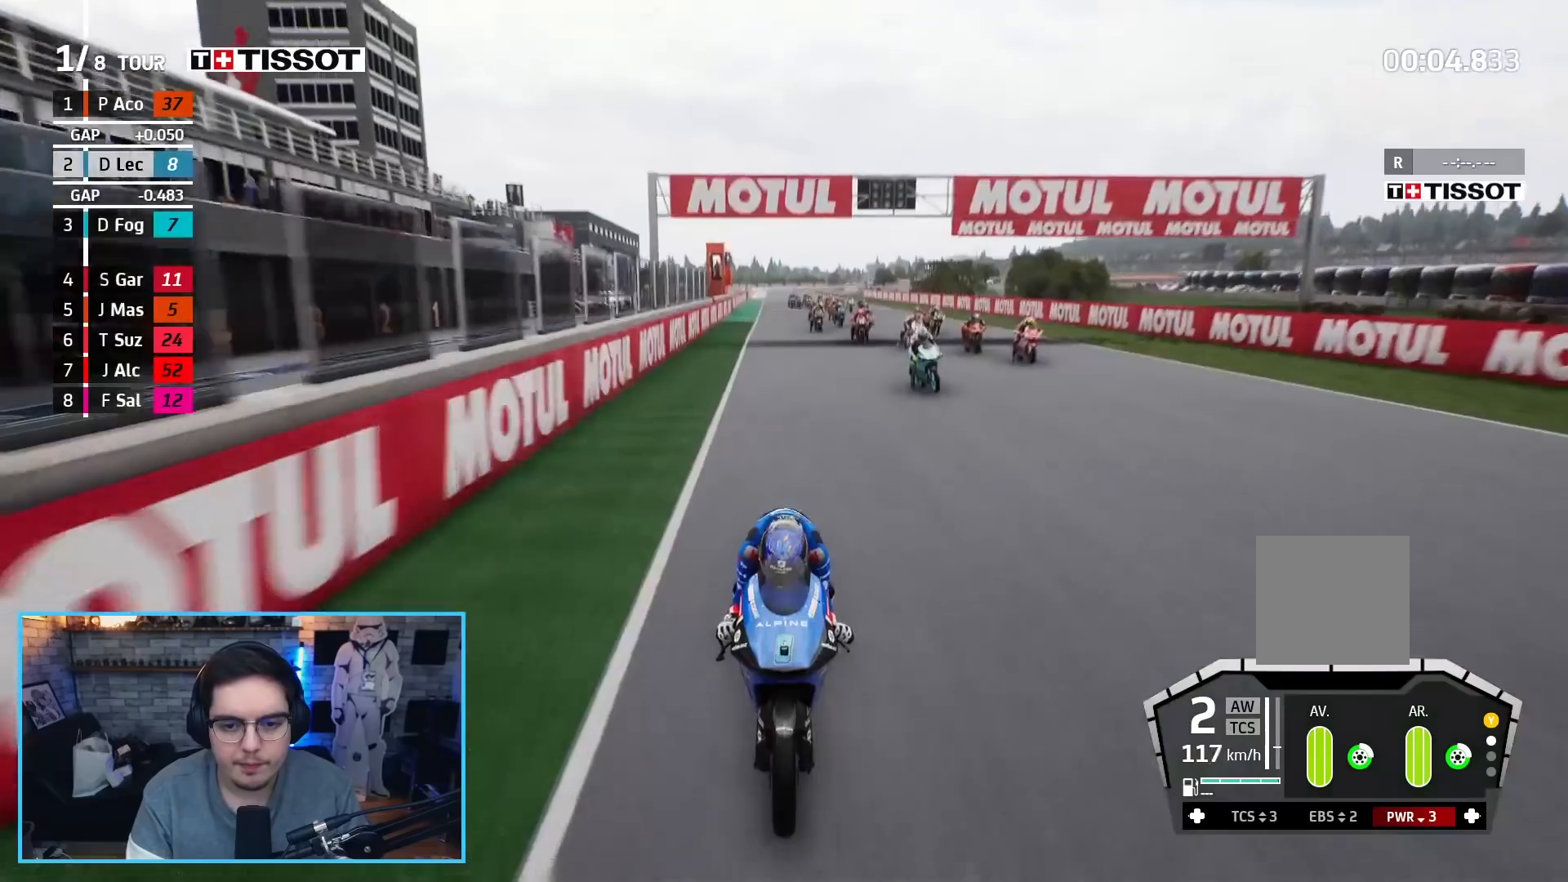
{"buttons": ["R2"], "left_stick": "left", "right_stick": "center", "events": [[417, "R3", "up"], [467, "left_stick", "left"]]}
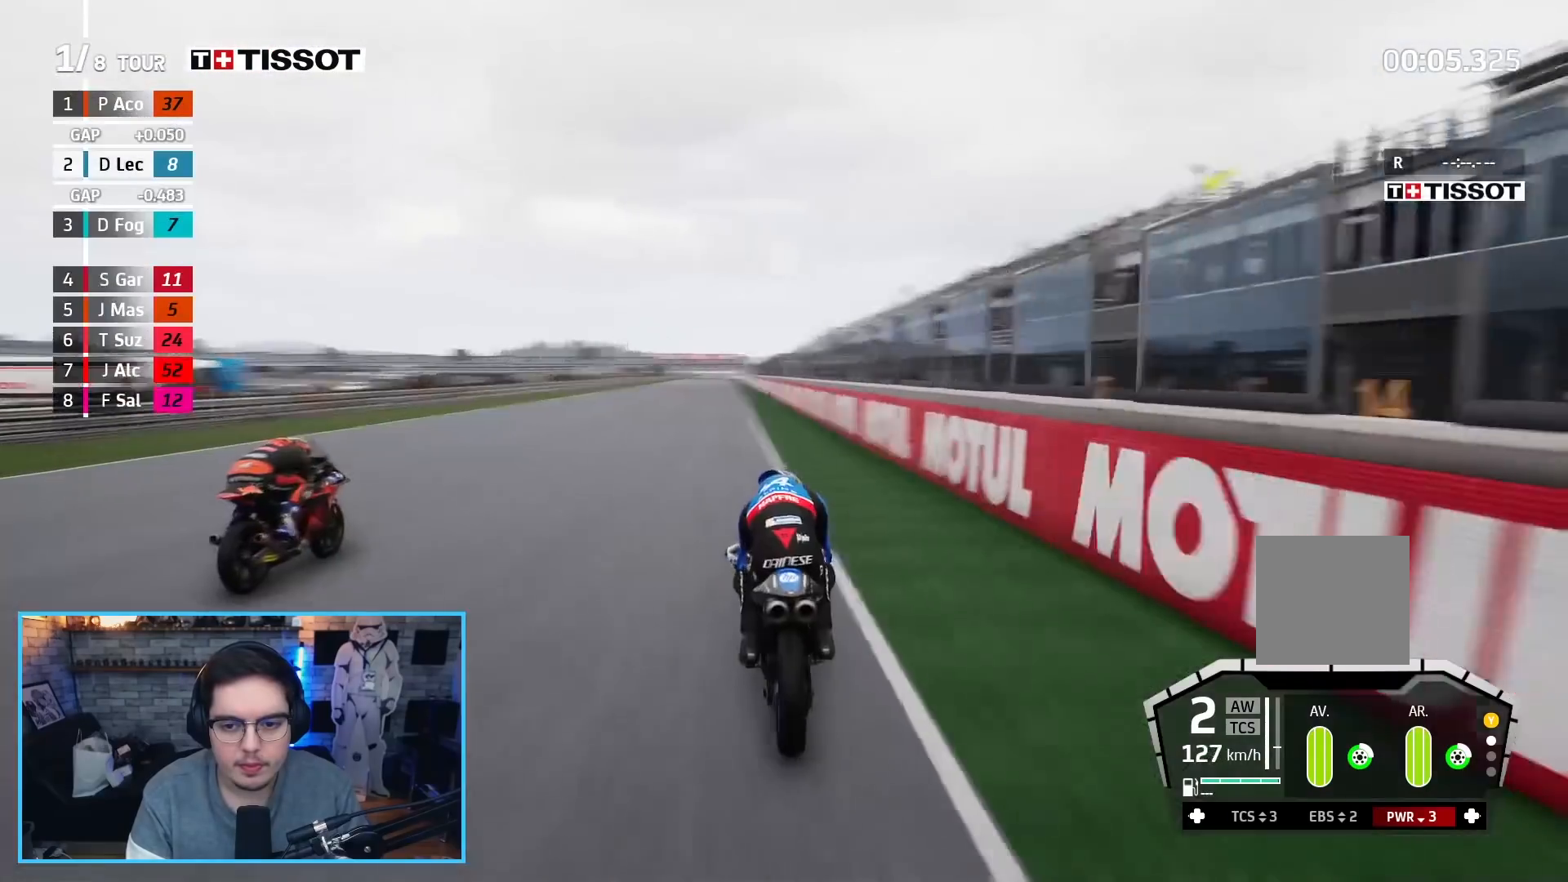
{"buttons": ["R2", "R3"], "left_stick": "center", "right_stick": "center", "events": [[67, "B", "down"], [67, "left_stick", "center"], [150, "B", "up"], [283, "left_stick", "left"], [367, "left_stick", "center"], [417, "R3", "down"]]}
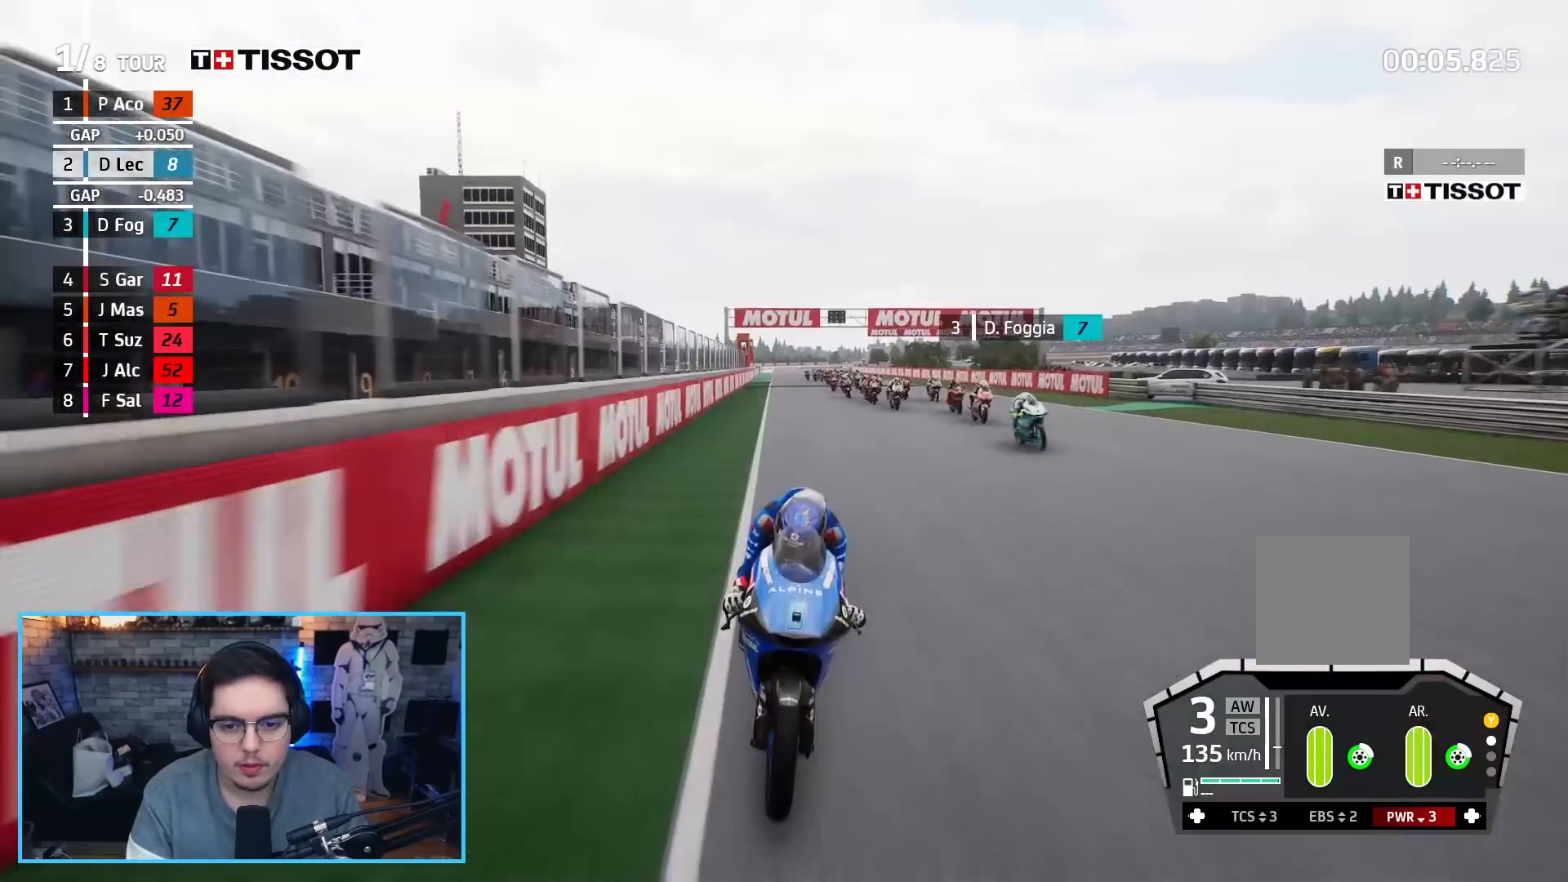
{"buttons": ["R2", "R3"], "left_stick": "center", "right_stick": "center", "events": [[383, "left_stick", "left"], [500, "left_stick", "center"]]}
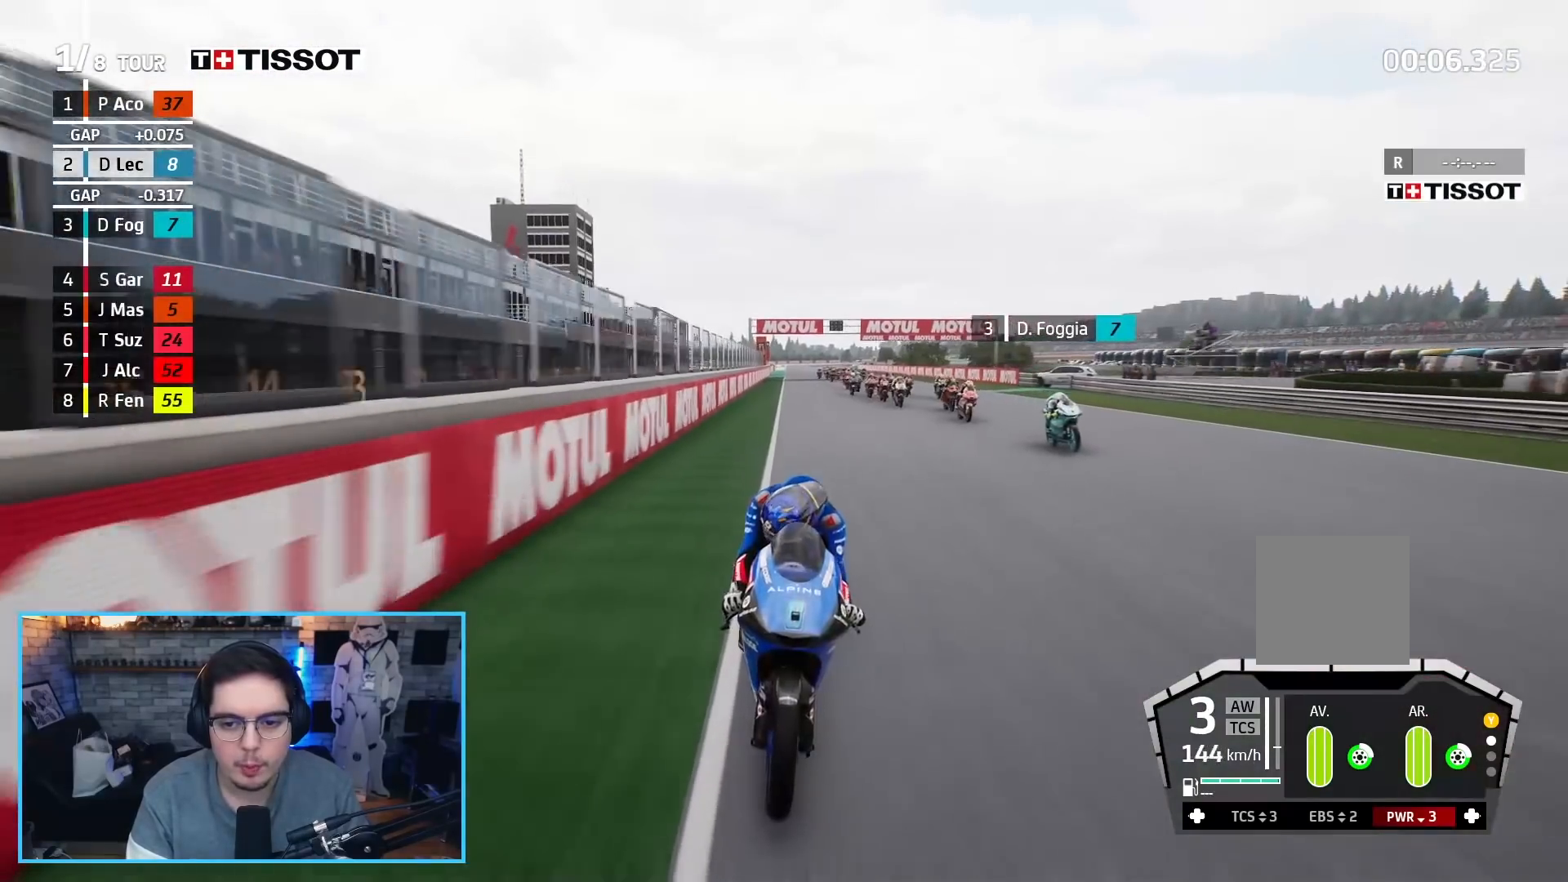
{"buttons": ["R2"], "left_stick": "center", "right_stick": "center", "events": [[133, "R3", "up"]]}
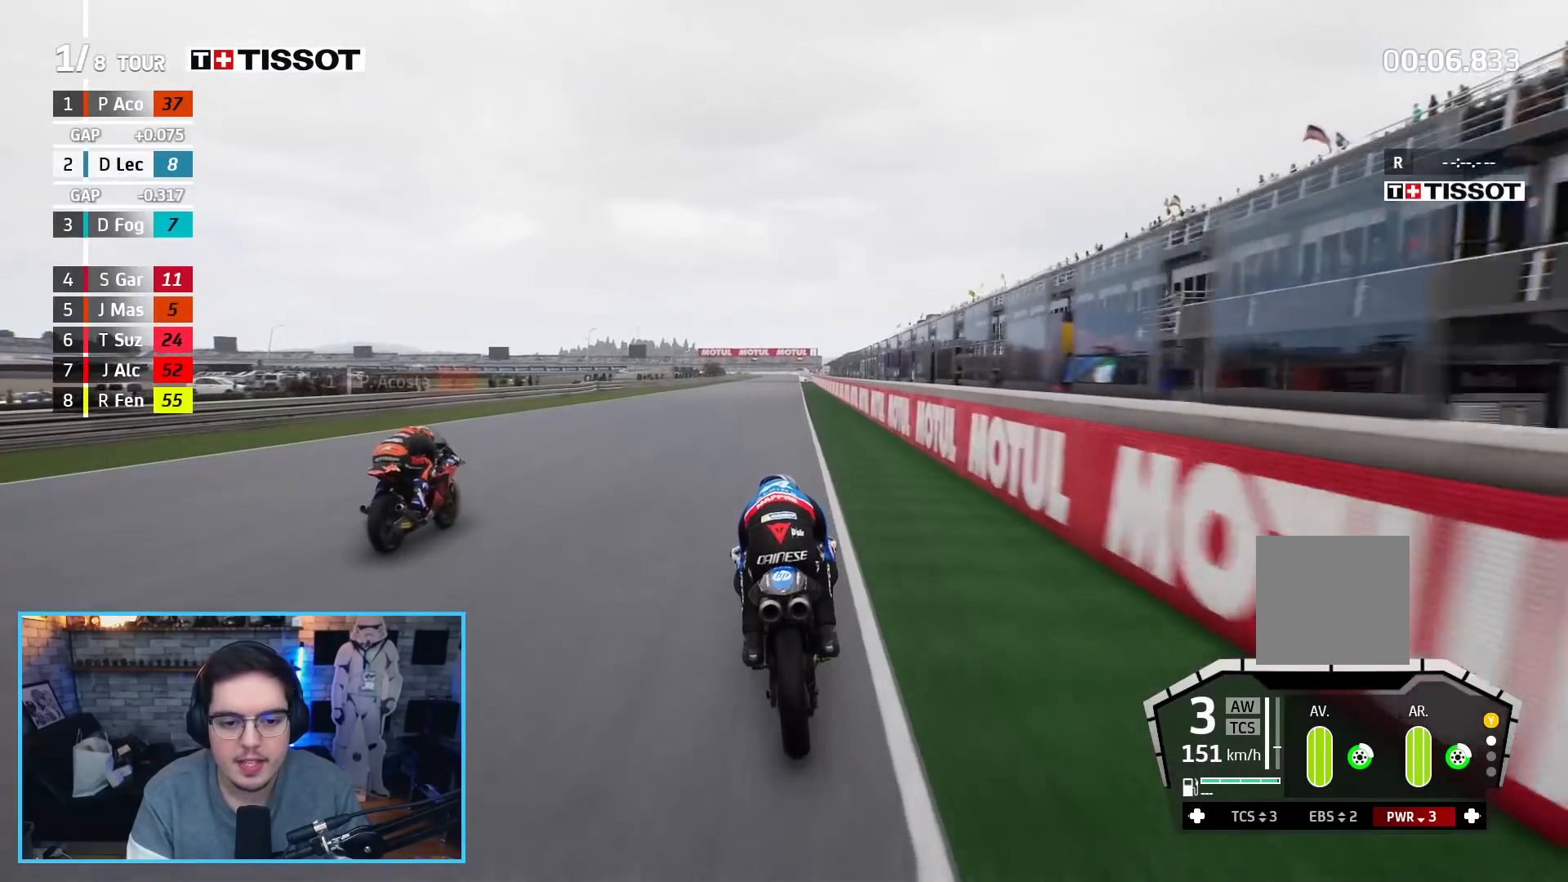
{"buttons": ["R2"], "left_stick": "center", "right_stick": "center", "events": [[367, "B", "down"], [467, "B", "up"]]}
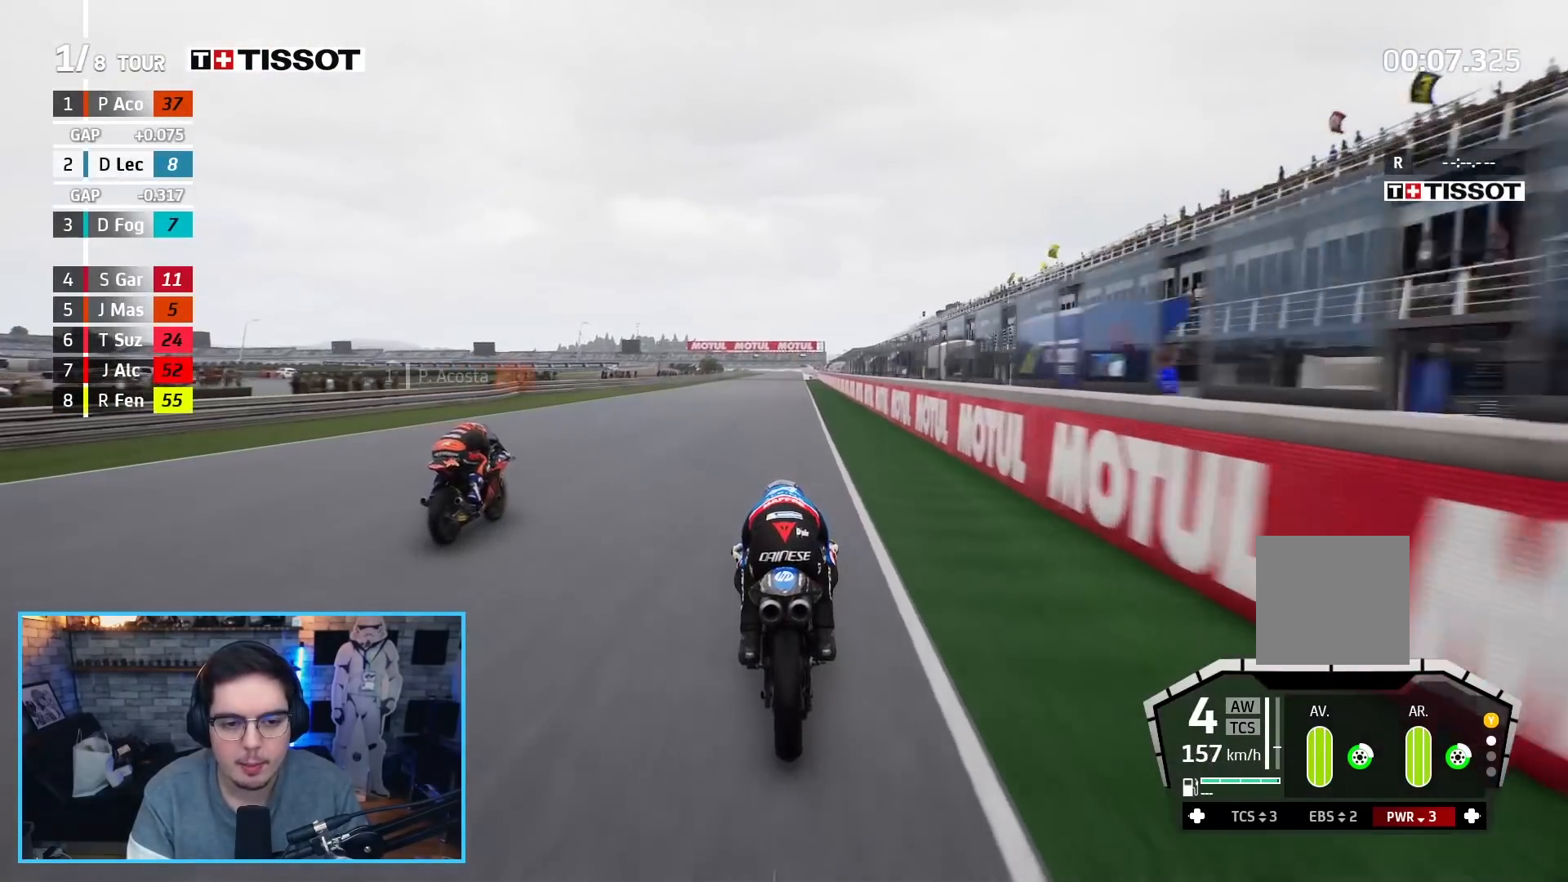
{"buttons": ["R2"], "left_stick": "center", "right_stick": "center", "events": [[250, "left_stick", "up-right"], [317, "left_stick", "center"]]}